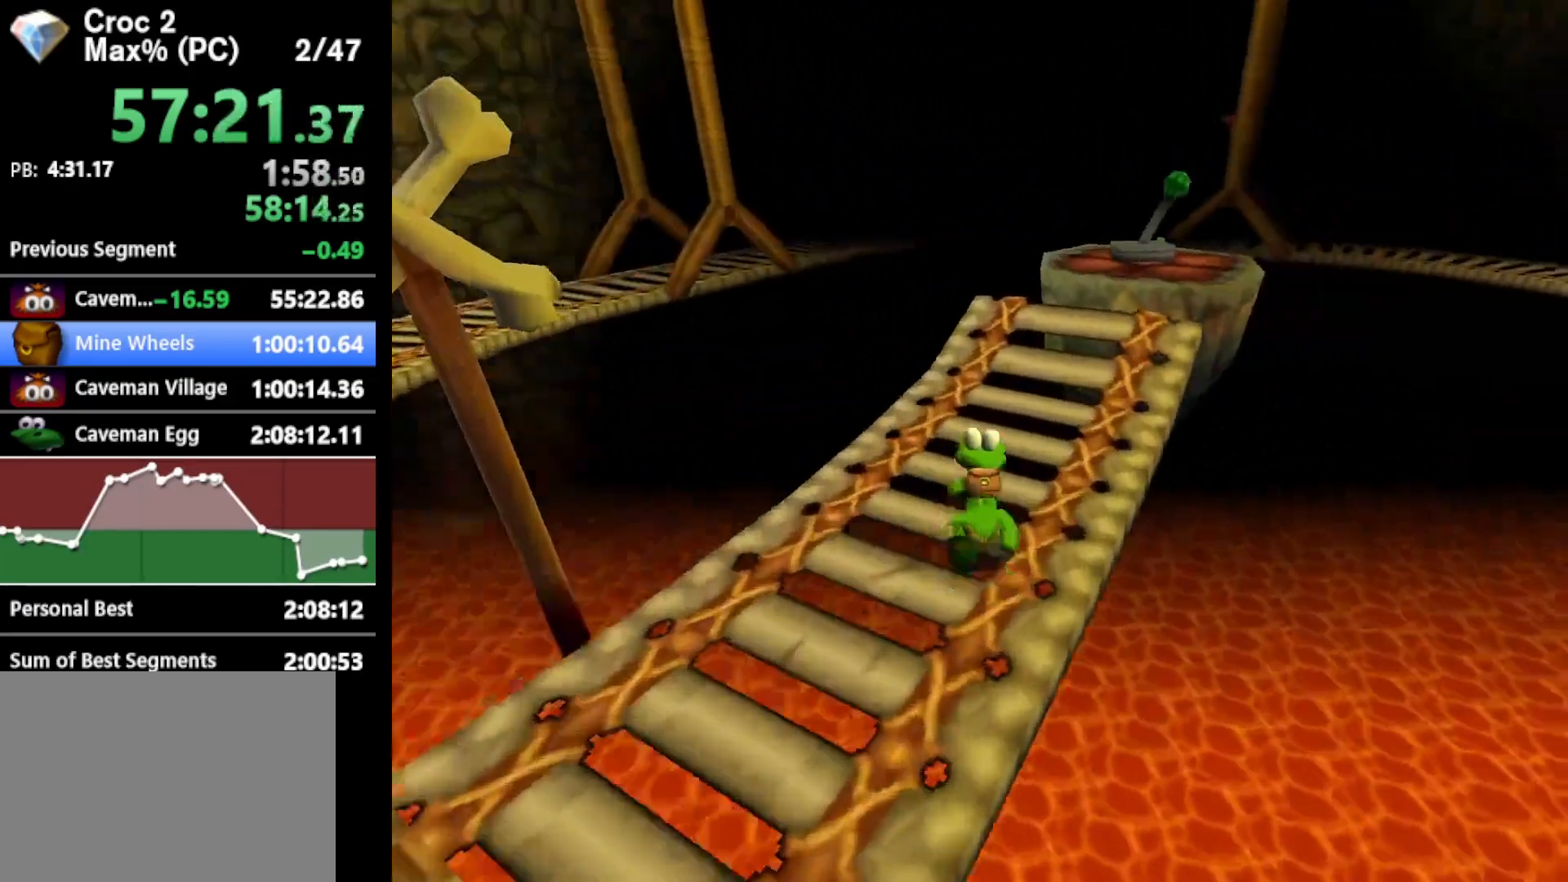
Gameplay with a controller (Xbox layout); each line is a JSON object with the inputs held at the frame after it. "events" lists button and stick changes between this image and that frame as [ms after this image, input, new state], when the widget could be followed in between. Not read: L3 R3 right_stick.
{"buttons": ["A", "R1"], "left_stick": "up", "events": [[333, "A", "down"]]}
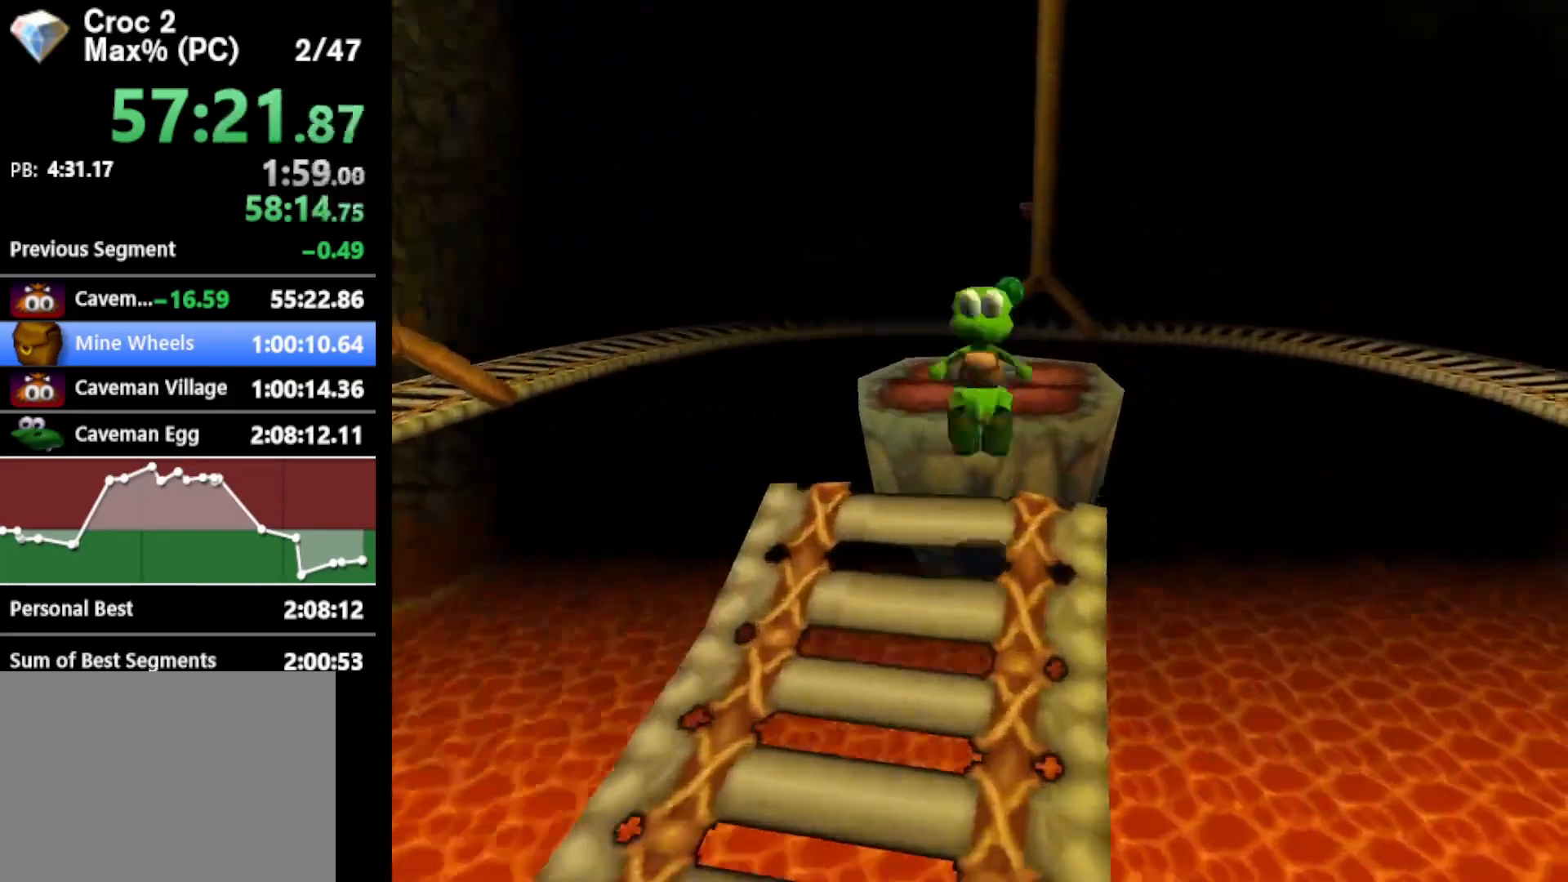
{"buttons": ["X", "R1"], "left_stick": "up", "events": [[300, "A", "up"], [500, "X", "down"]]}
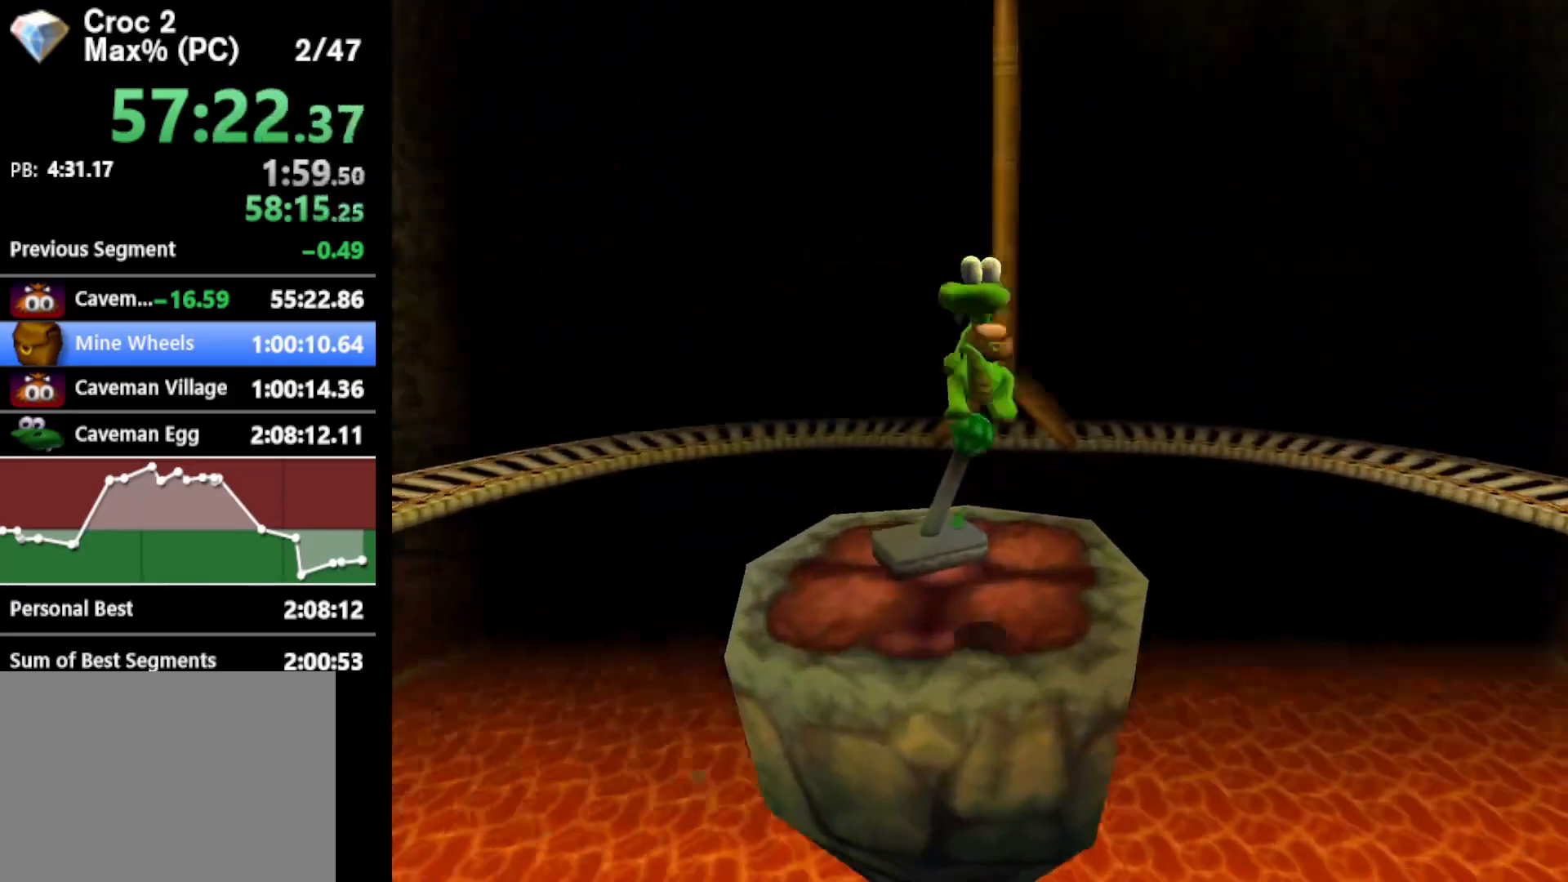
{"buttons": ["R1"], "left_stick": "down", "events": [[67, "X", "up"], [133, "X", "down"], [200, "left_stick", "center"], [233, "X", "up"], [333, "left_stick", "down"]]}
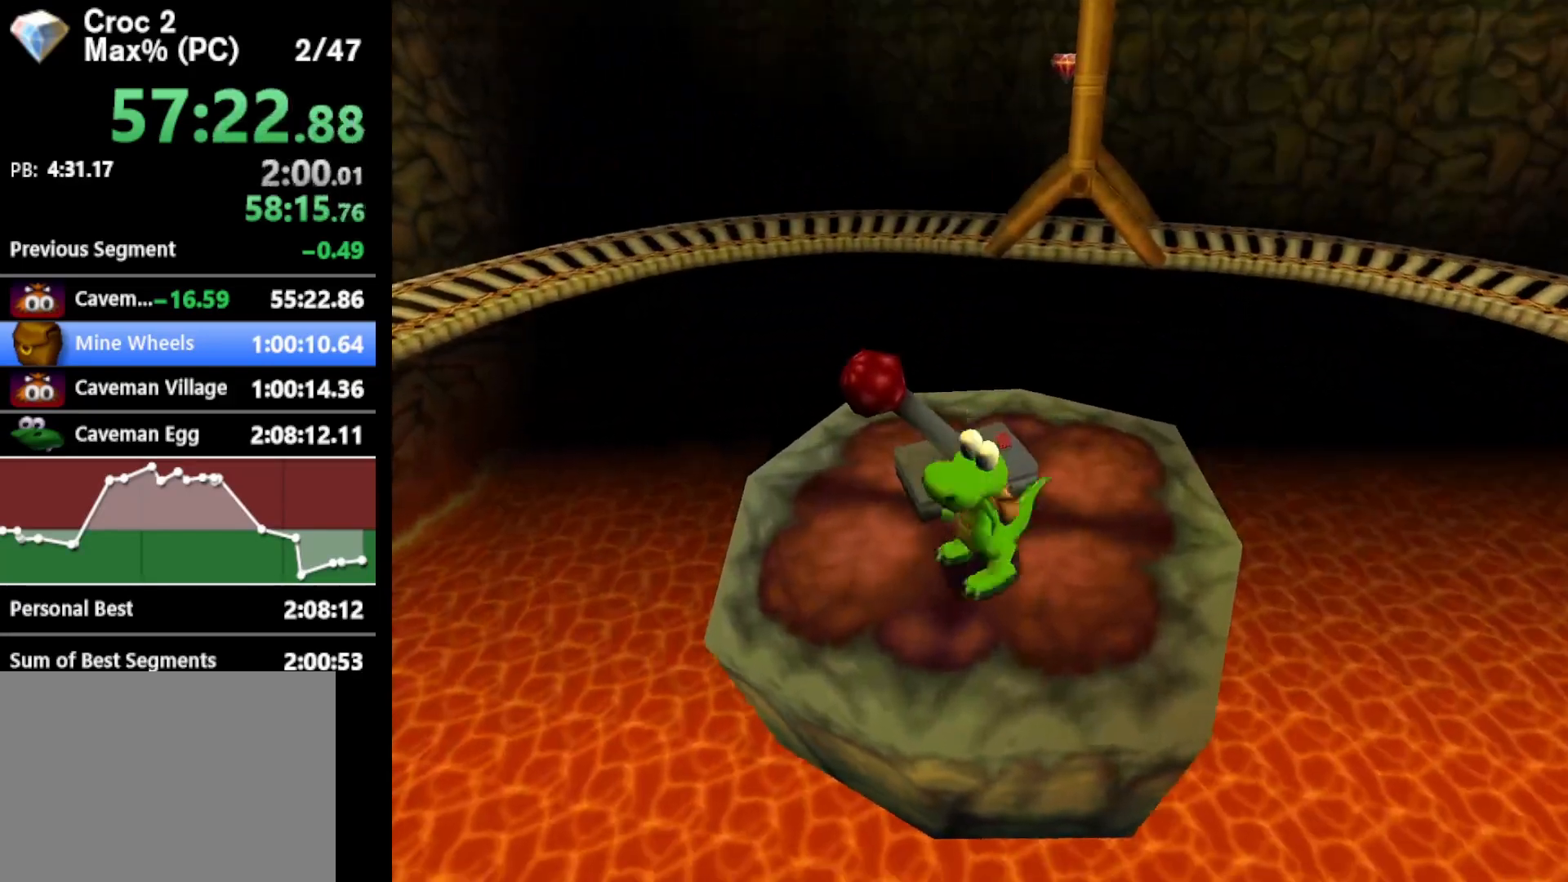
{"buttons": ["R1"], "left_stick": "down-left", "events": [[133, "A", "down"], [333, "left_stick", "down-left"], [433, "A", "up"]]}
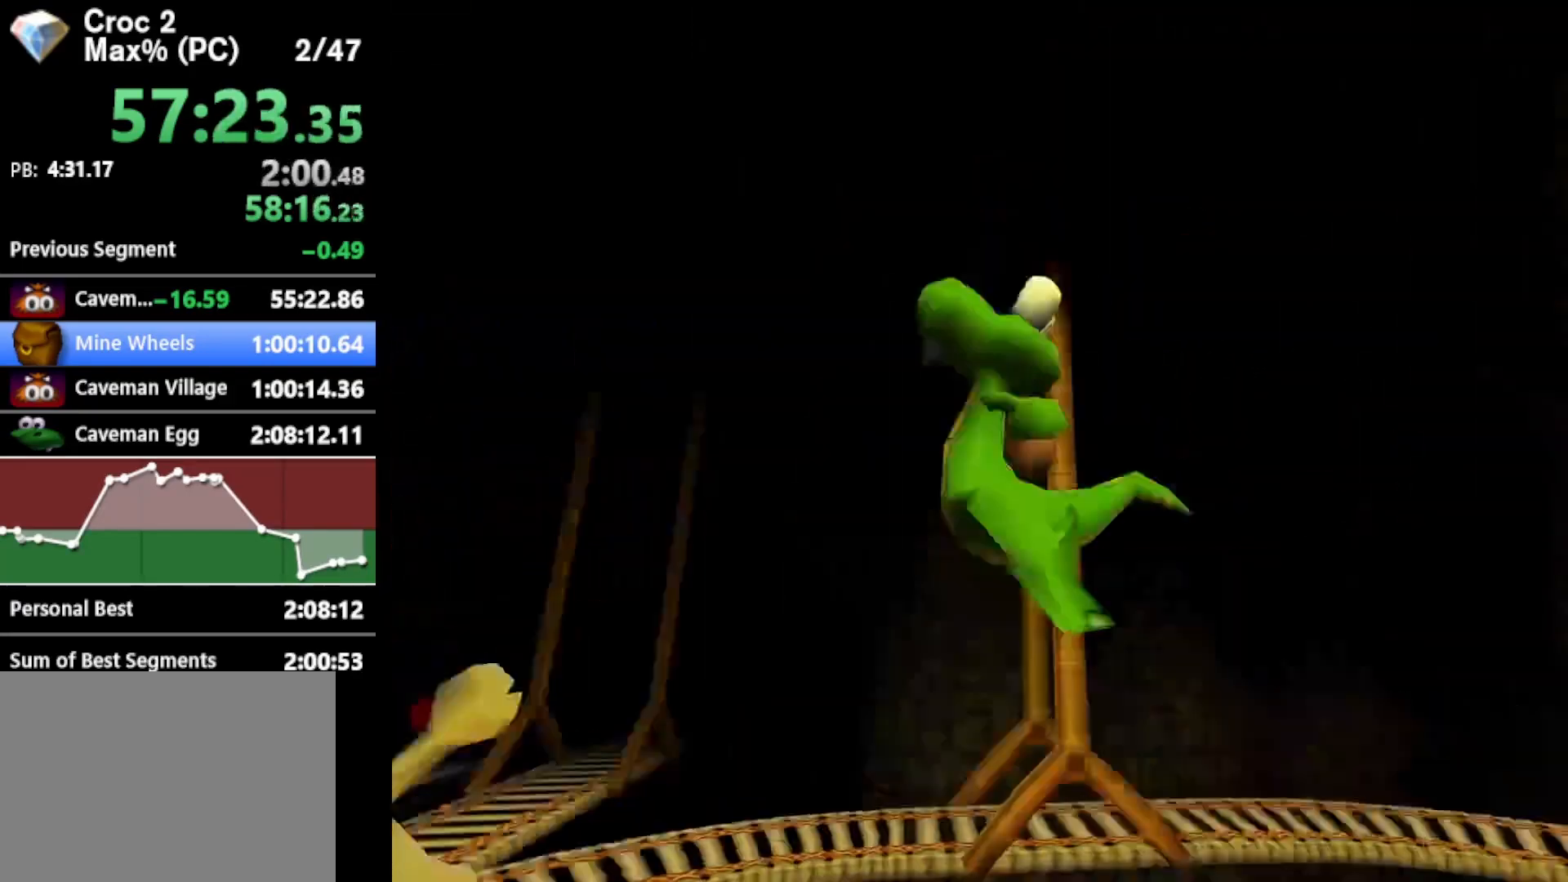
{"buttons": ["R1"], "left_stick": "up-left", "events": [[200, "left_stick", "left"], [300, "left_stick", "up-left"]]}
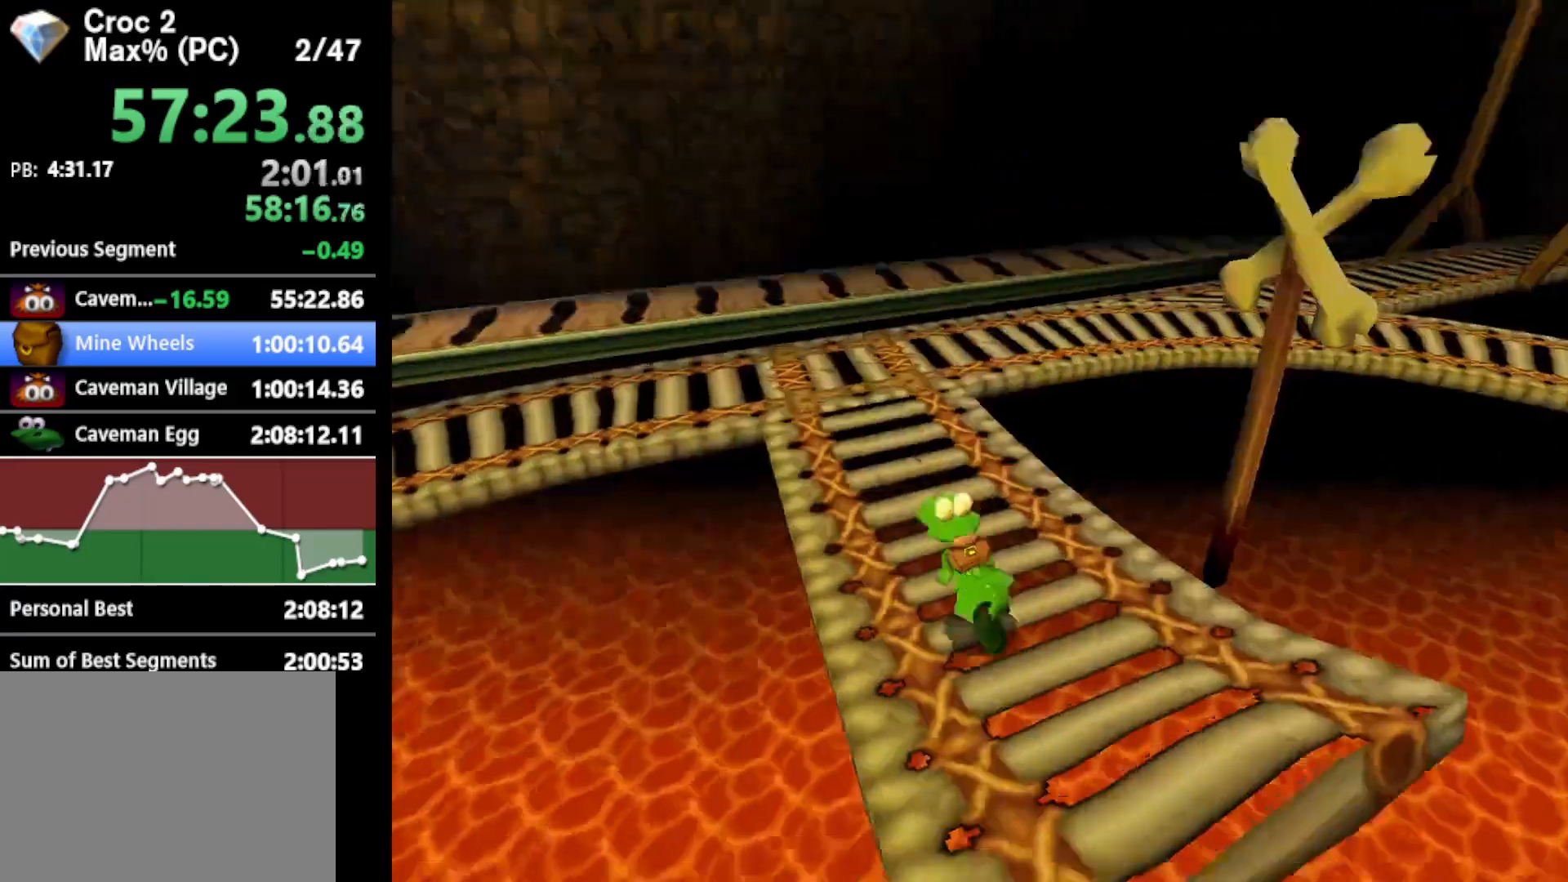
{"buttons": ["R1"], "left_stick": "up-left", "events": []}
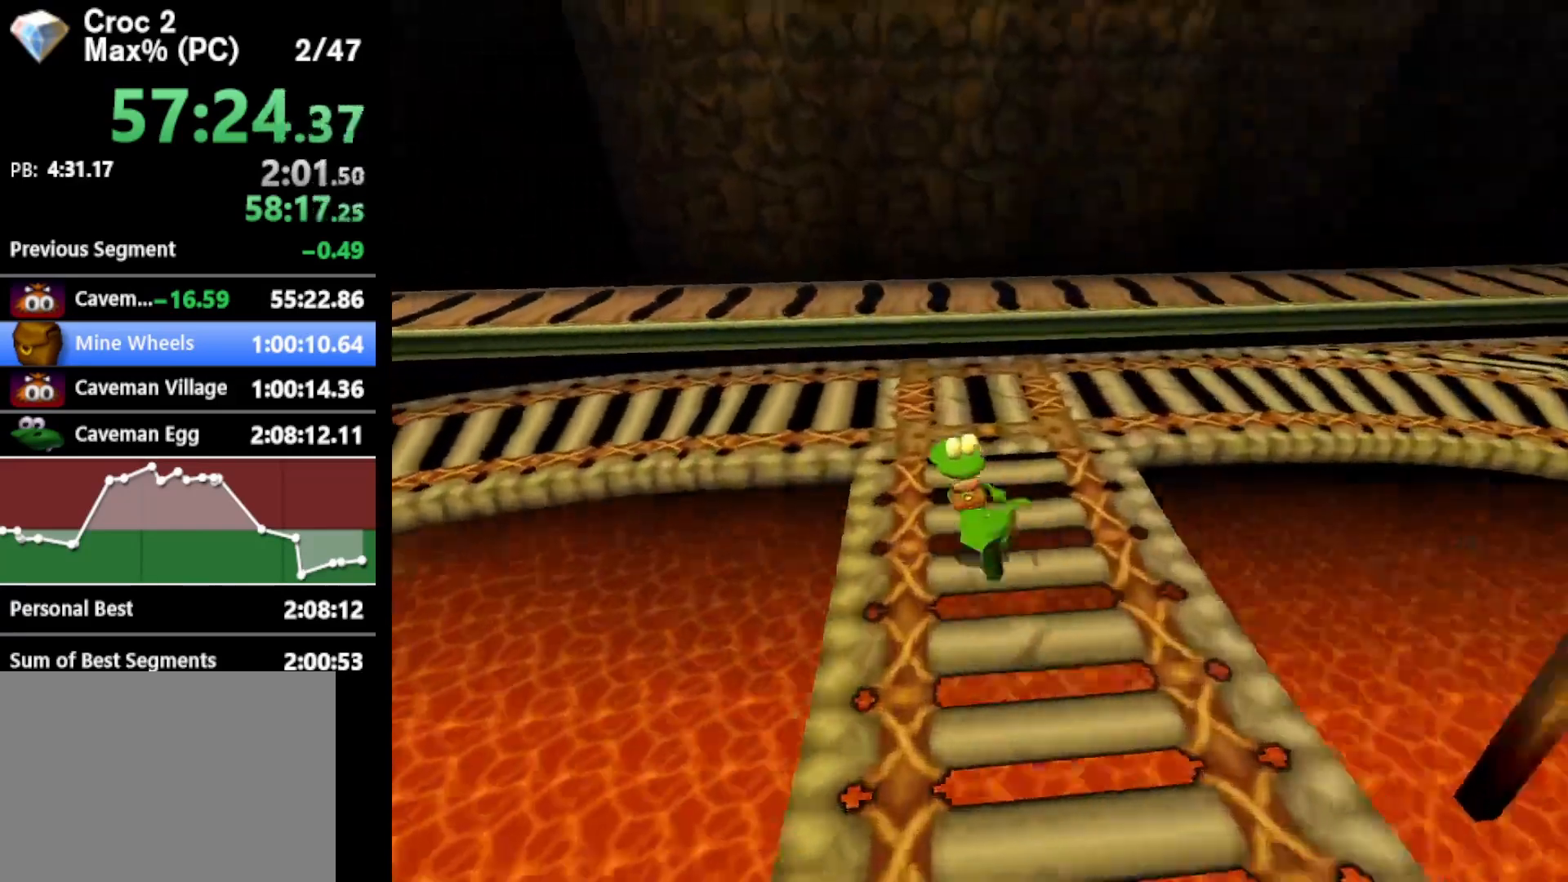
{"buttons": ["R1"], "left_stick": "left", "events": [[433, "left_stick", "left"]]}
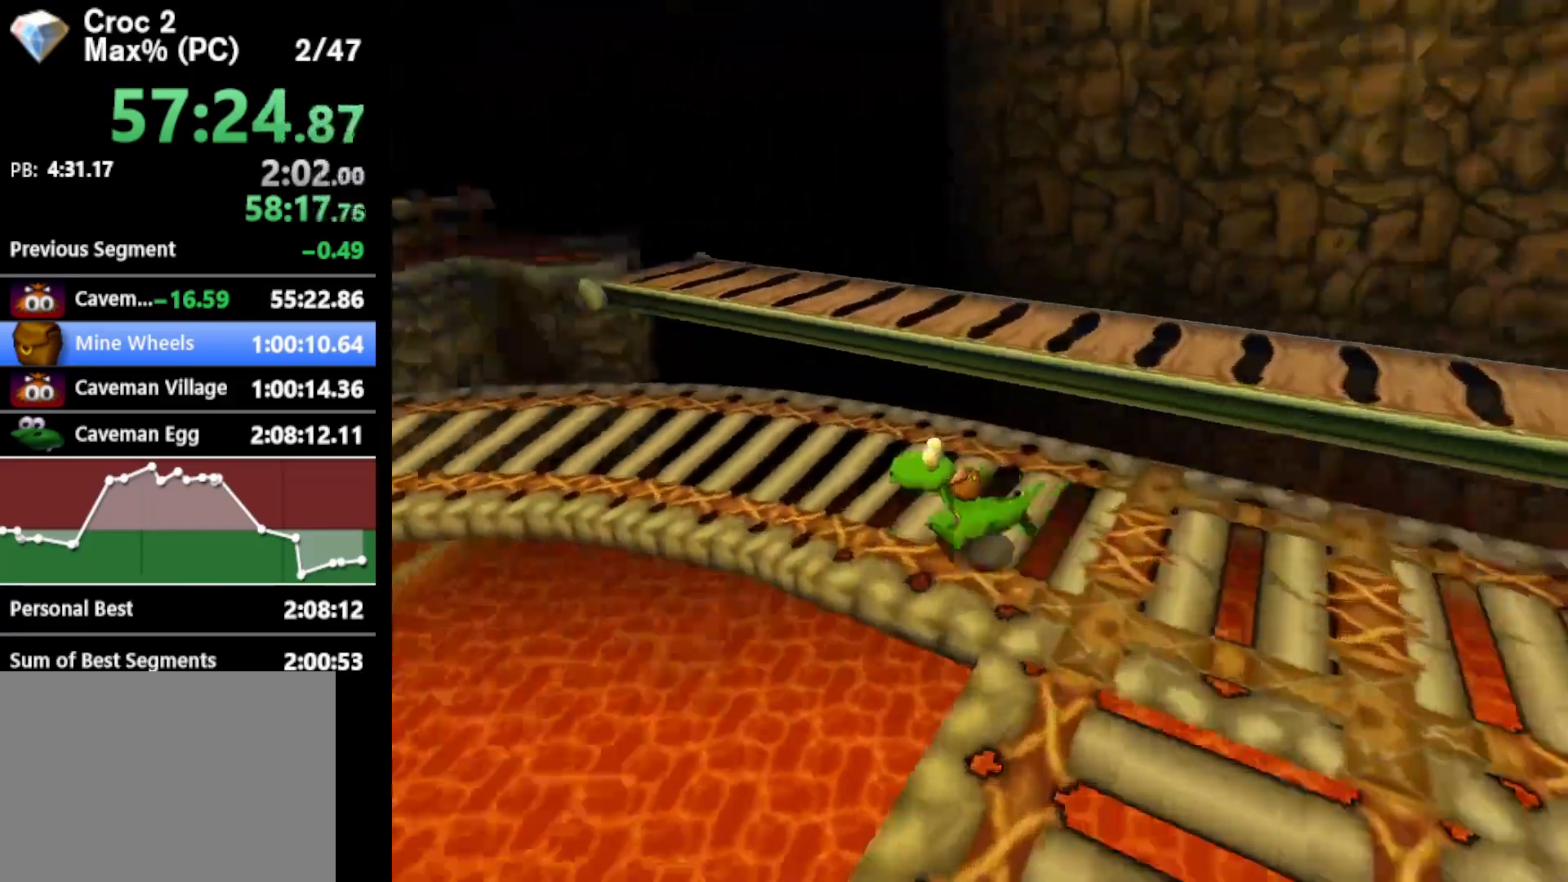
{"buttons": ["A", "R1"], "left_stick": "up", "events": [[167, "A", "down"], [267, "left_stick", "up-left"], [400, "left_stick", "up"]]}
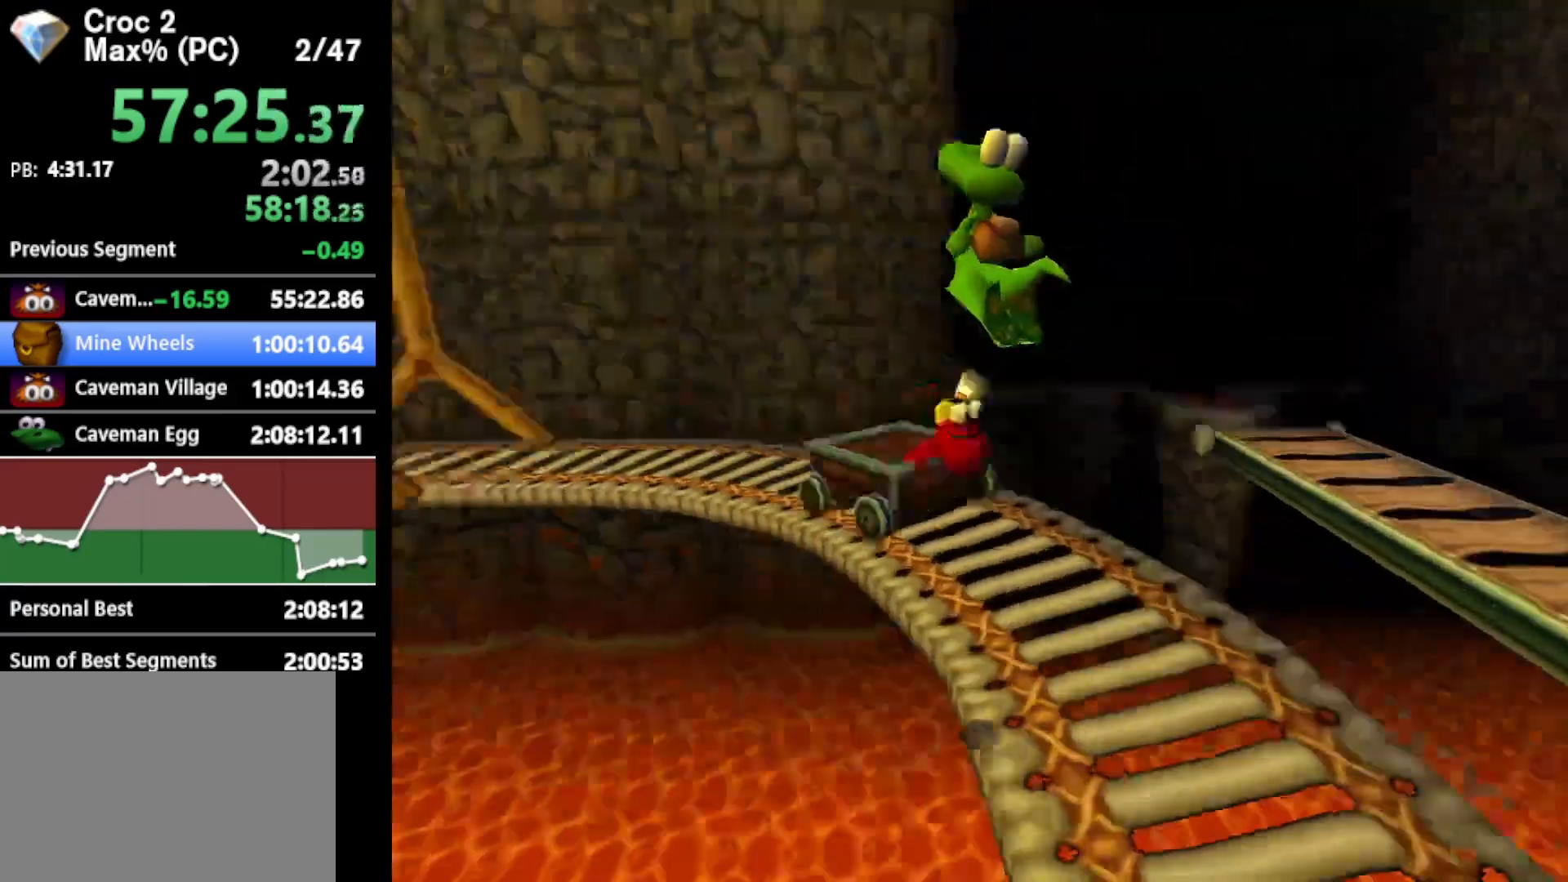
{"buttons": ["R1"], "left_stick": "up-left", "events": [[167, "A", "up"], [400, "left_stick", "up-left"]]}
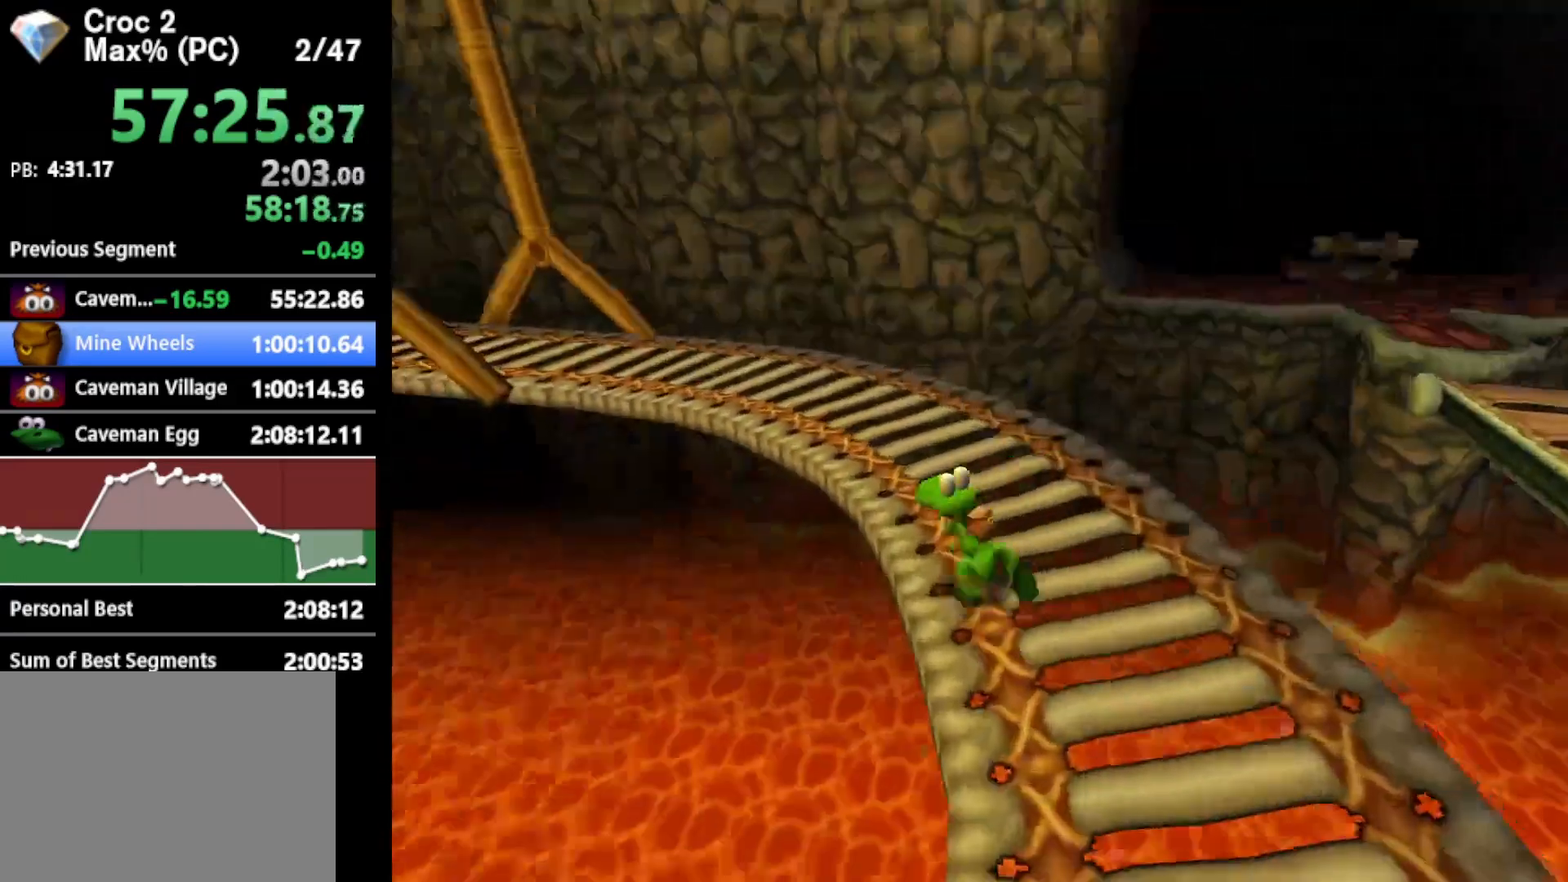
{"buttons": ["R1"], "left_stick": "up-left", "events": []}
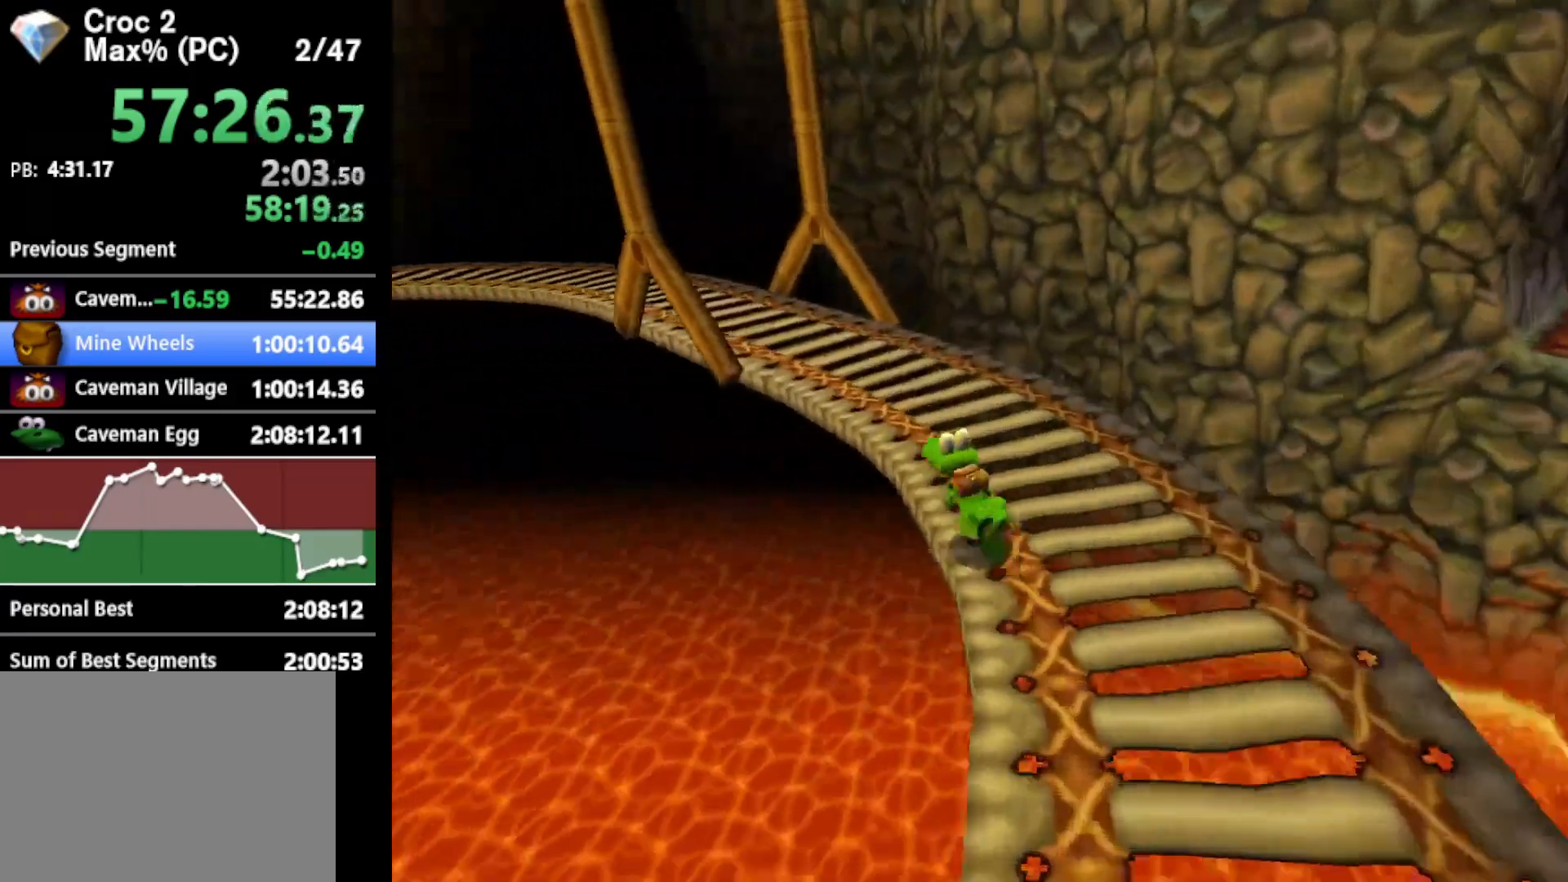
{"buttons": ["R1"], "left_stick": "up-left", "events": []}
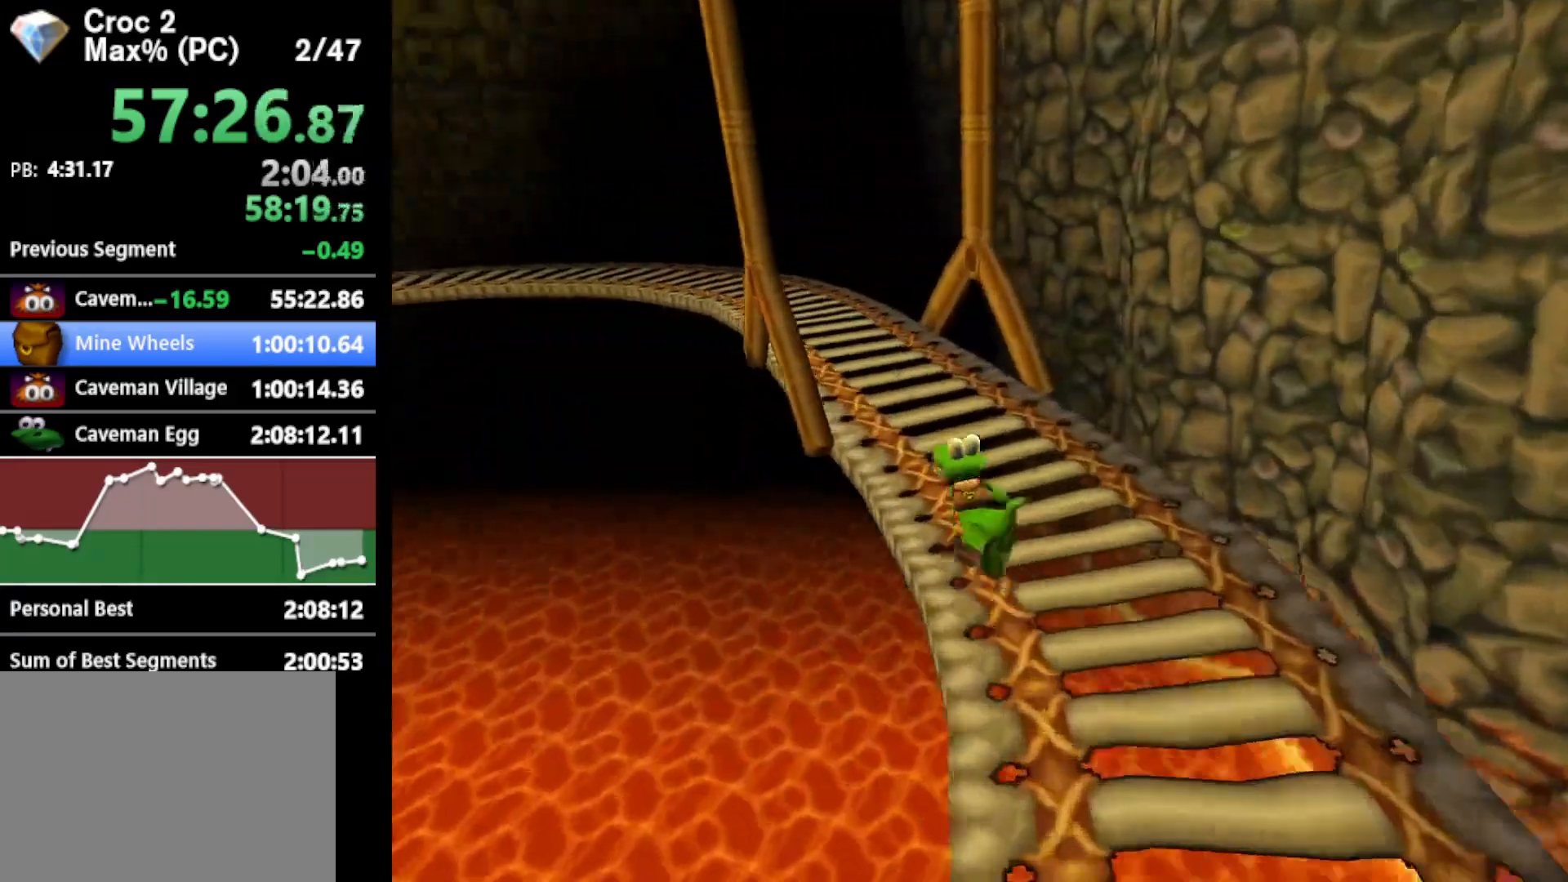
{"buttons": ["R1"], "left_stick": "up-left", "events": []}
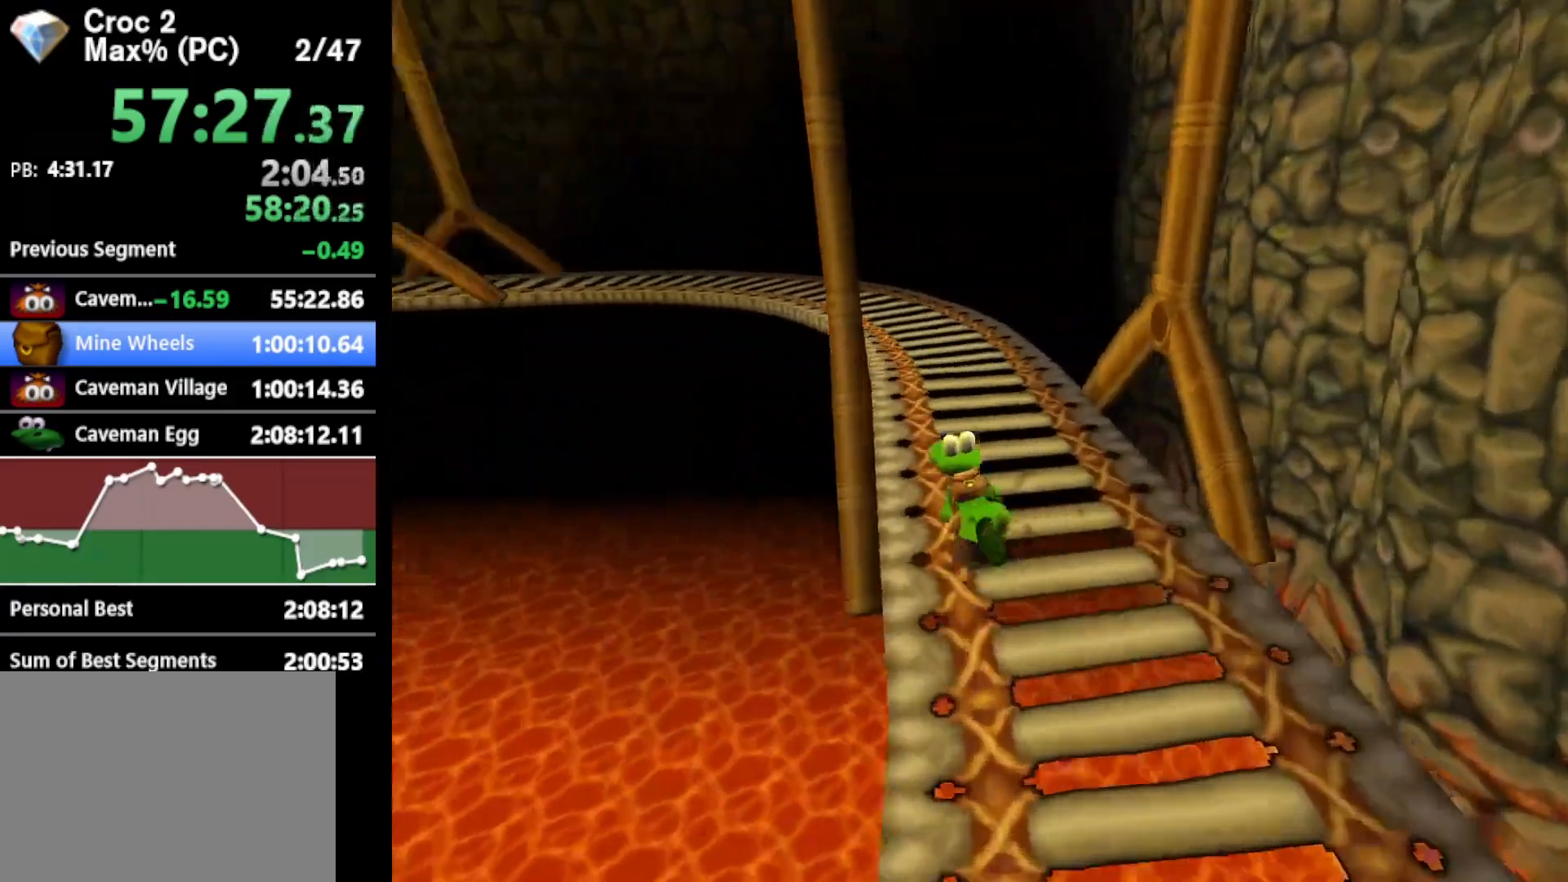
{"buttons": ["R1"], "left_stick": "up-left", "events": []}
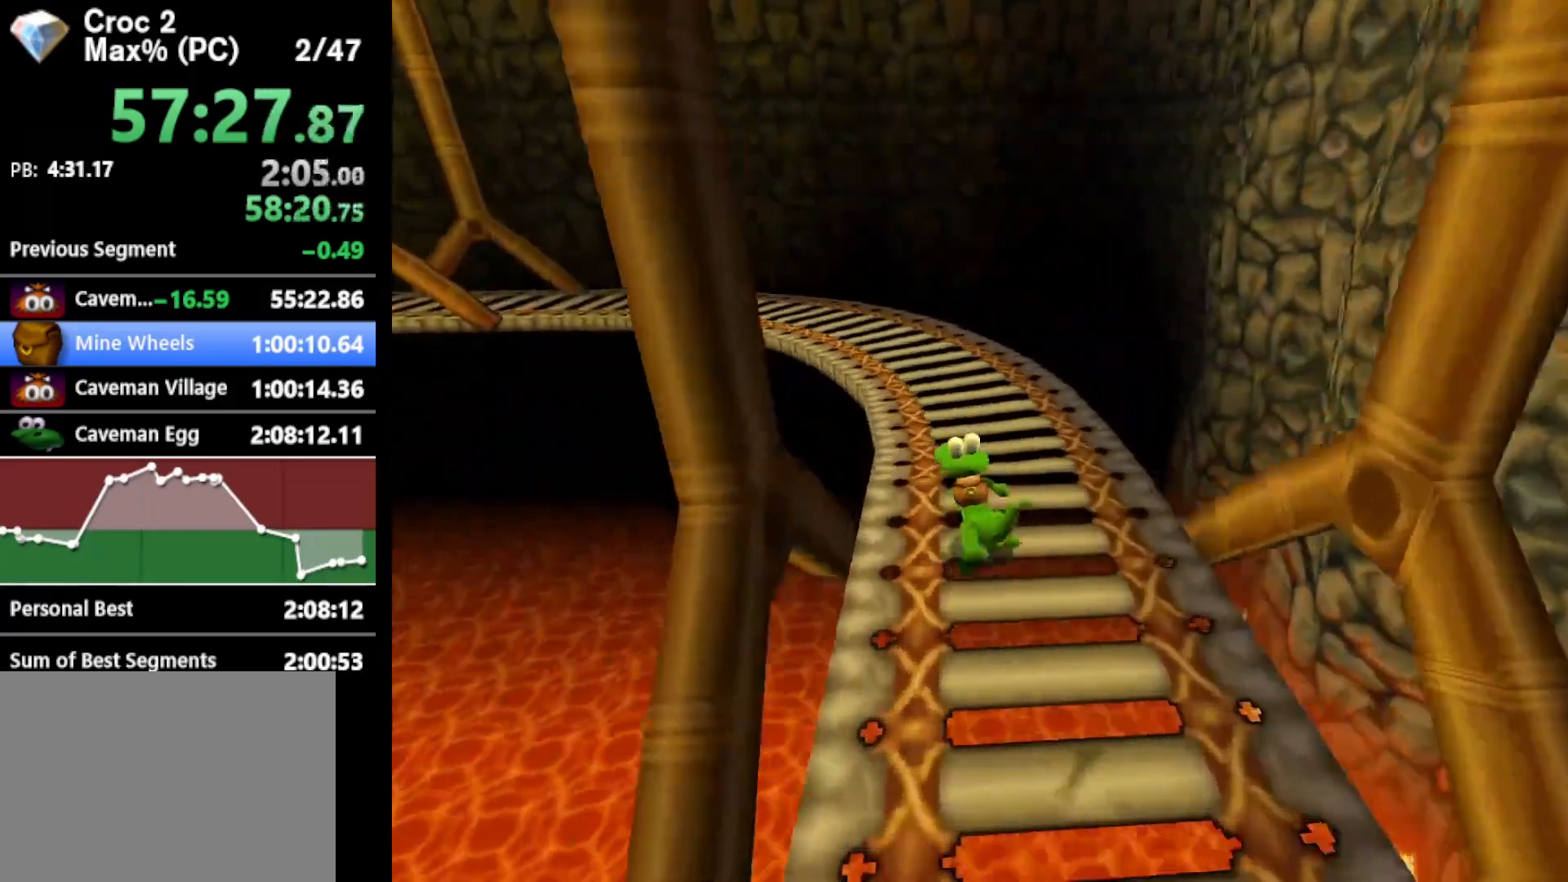
{"buttons": ["R1"], "left_stick": "up-left", "events": []}
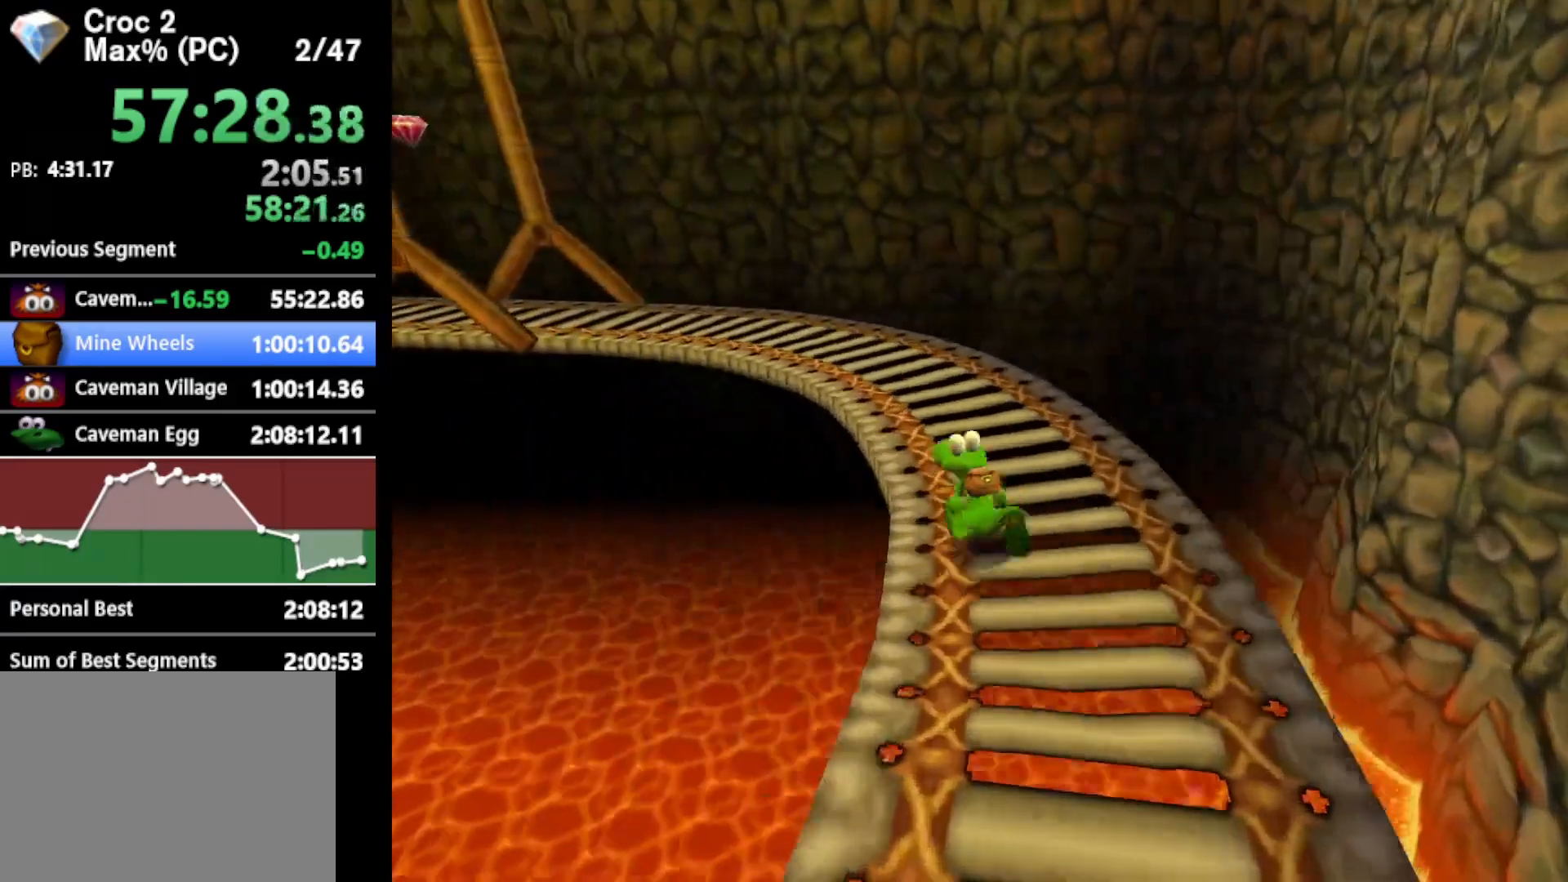
{"buttons": ["R1"], "left_stick": "up-left", "events": []}
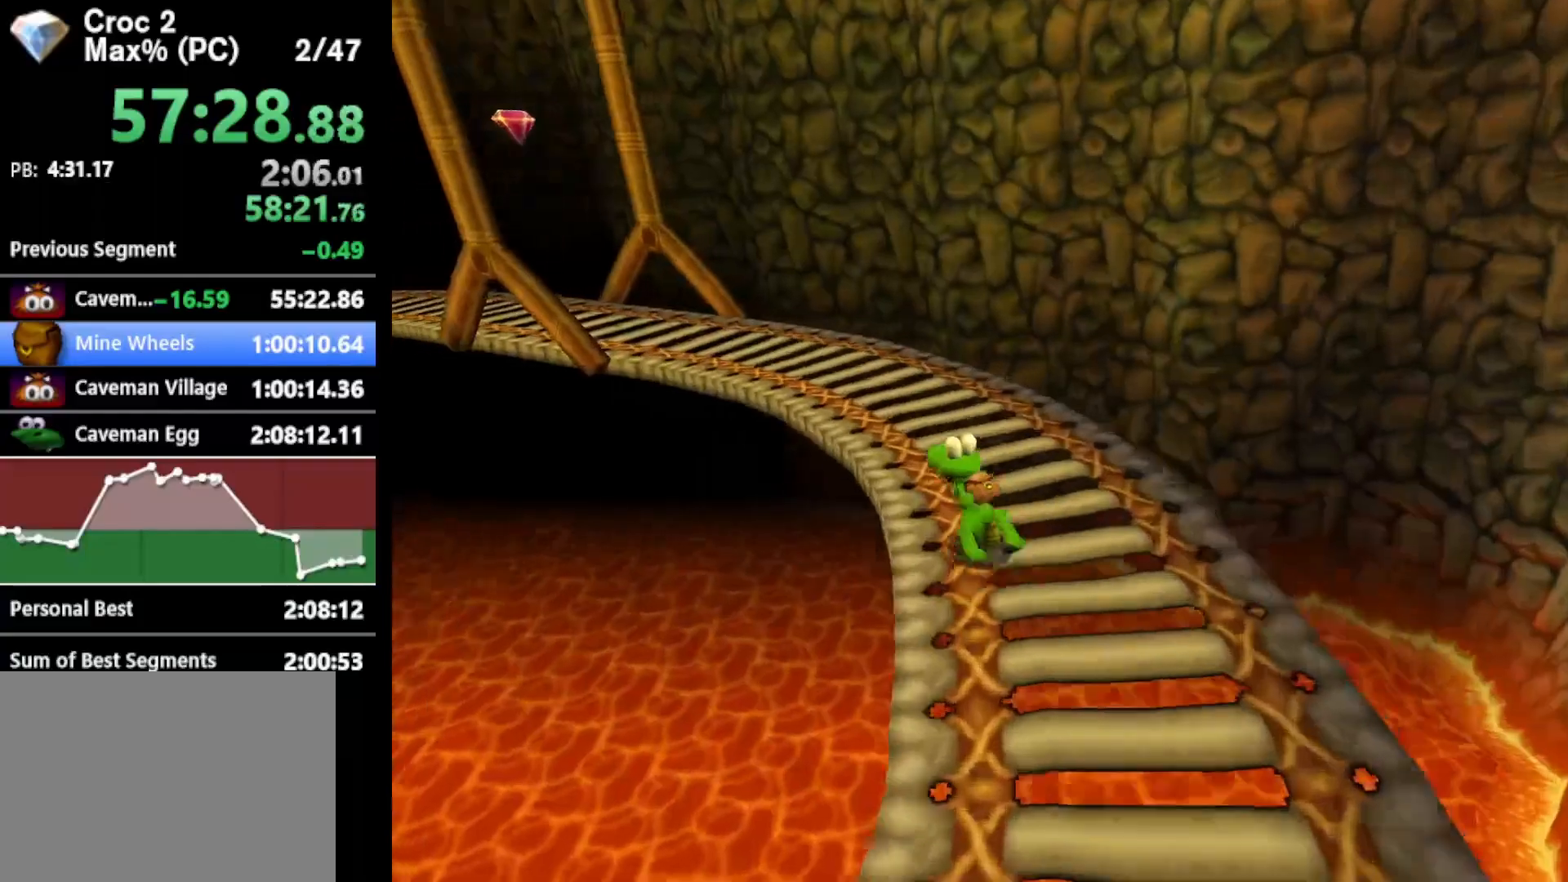
{"buttons": ["R1"], "left_stick": "up-left", "events": []}
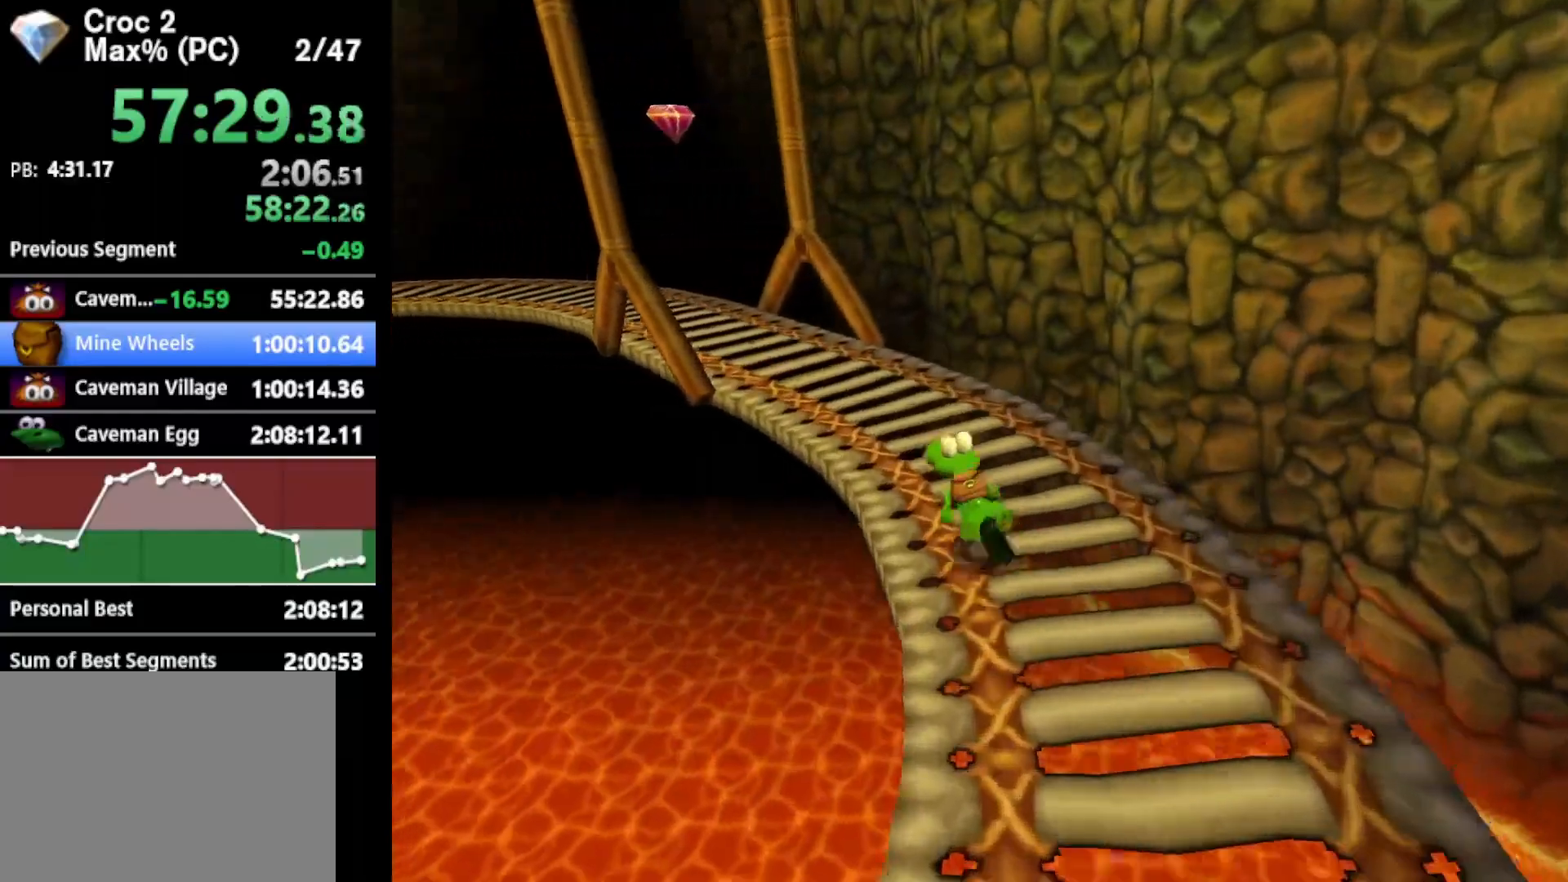
{"buttons": ["R1"], "left_stick": "up-left", "events": []}
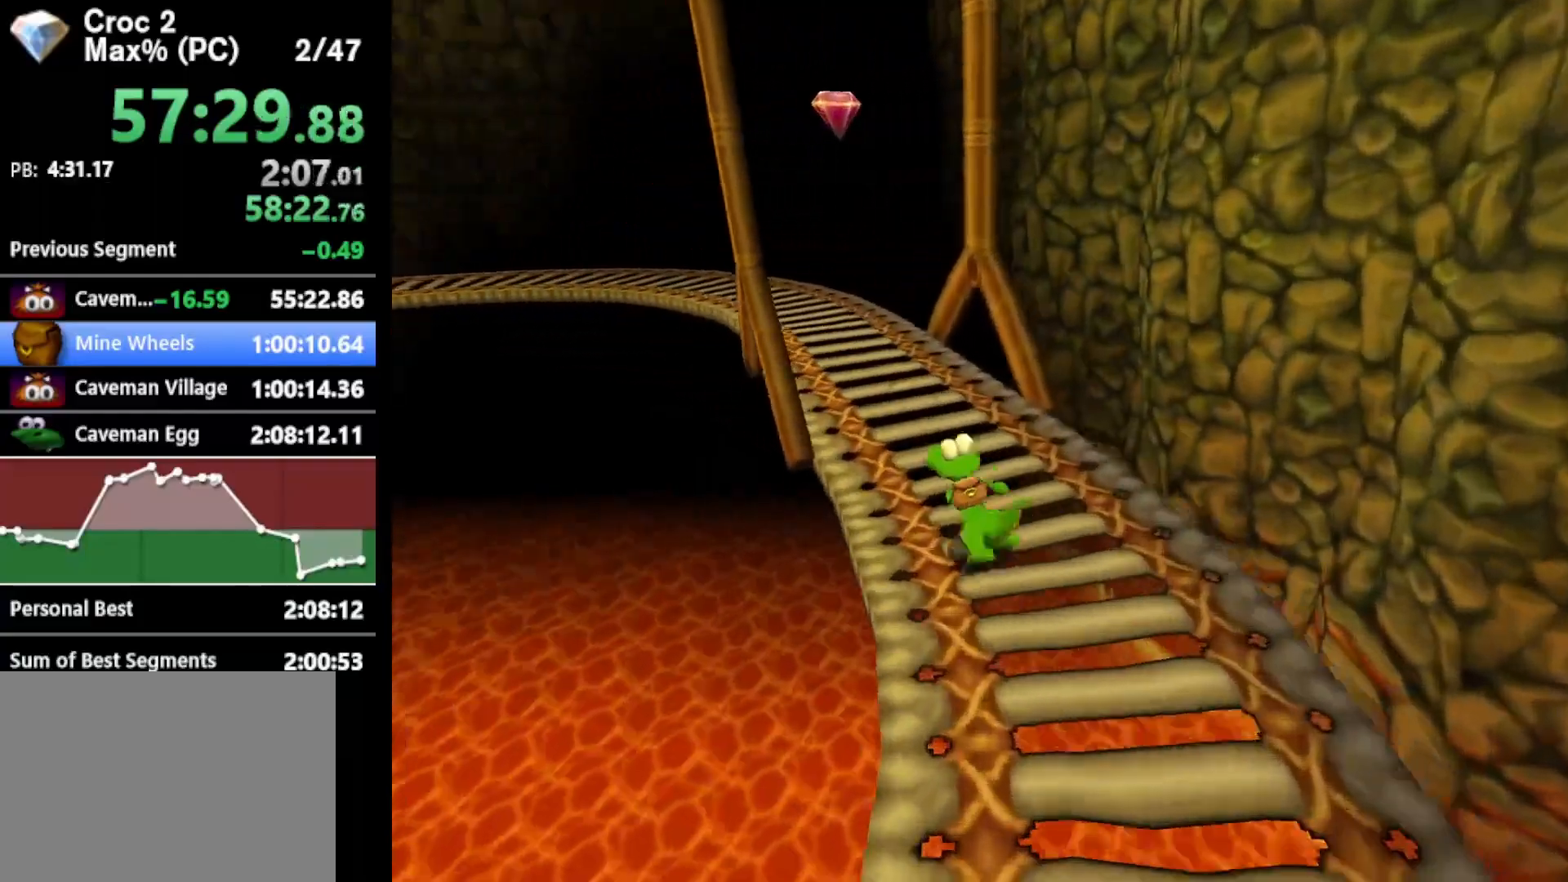
{"buttons": ["A", "R1"], "left_stick": "up-left", "events": [[333, "A", "down"]]}
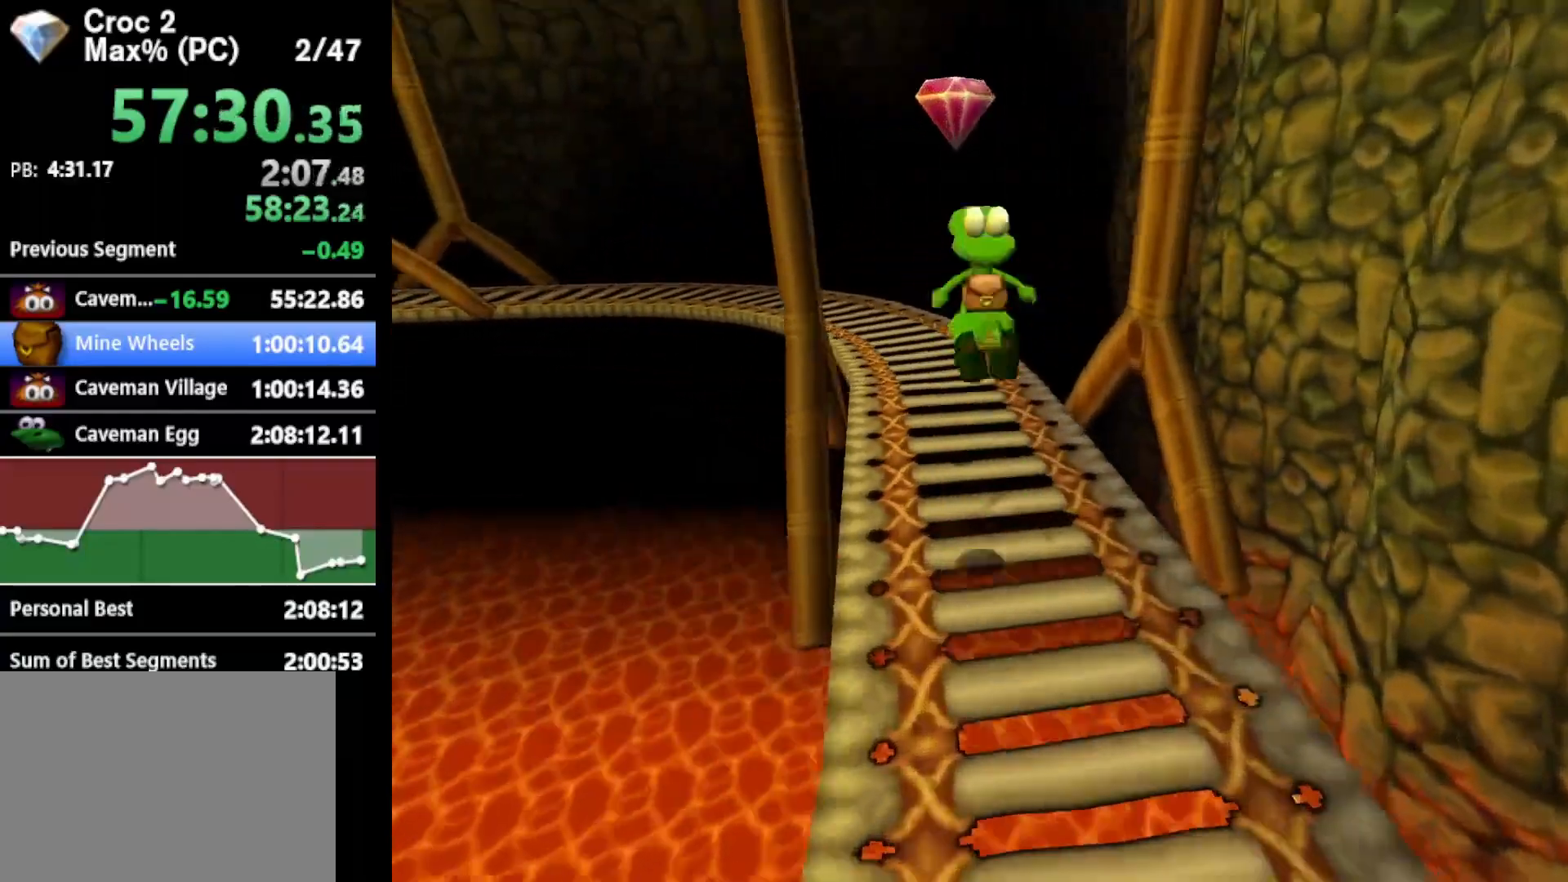
{"buttons": ["R1"], "left_stick": "up", "events": [[133, "left_stick", "up"], [233, "A", "up"]]}
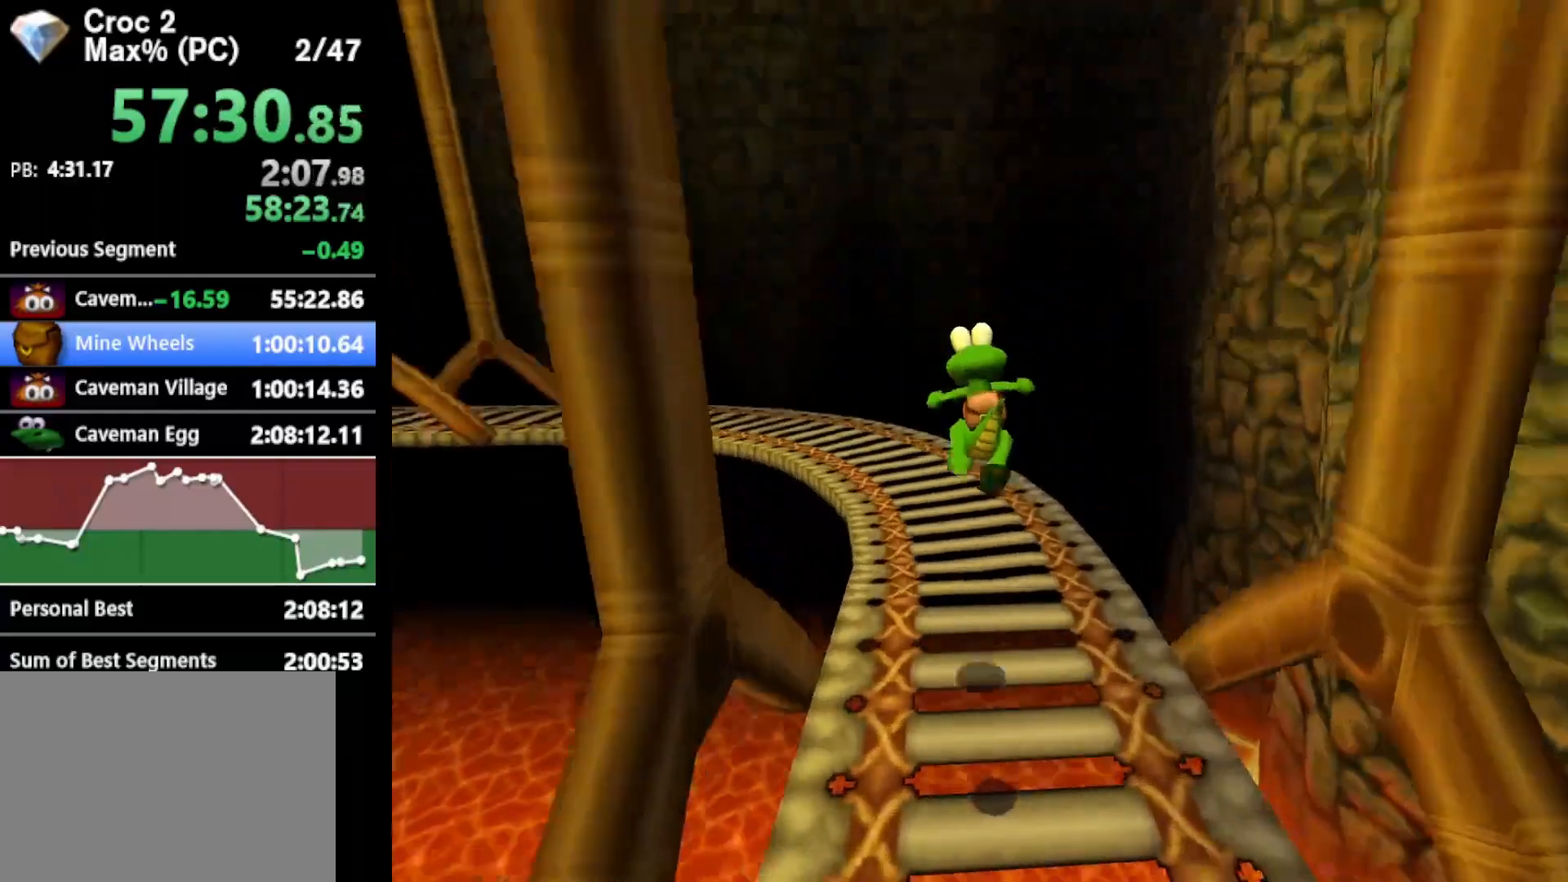
{"buttons": ["R1"], "left_stick": "up-left", "events": [[133, "left_stick", "up-left"]]}
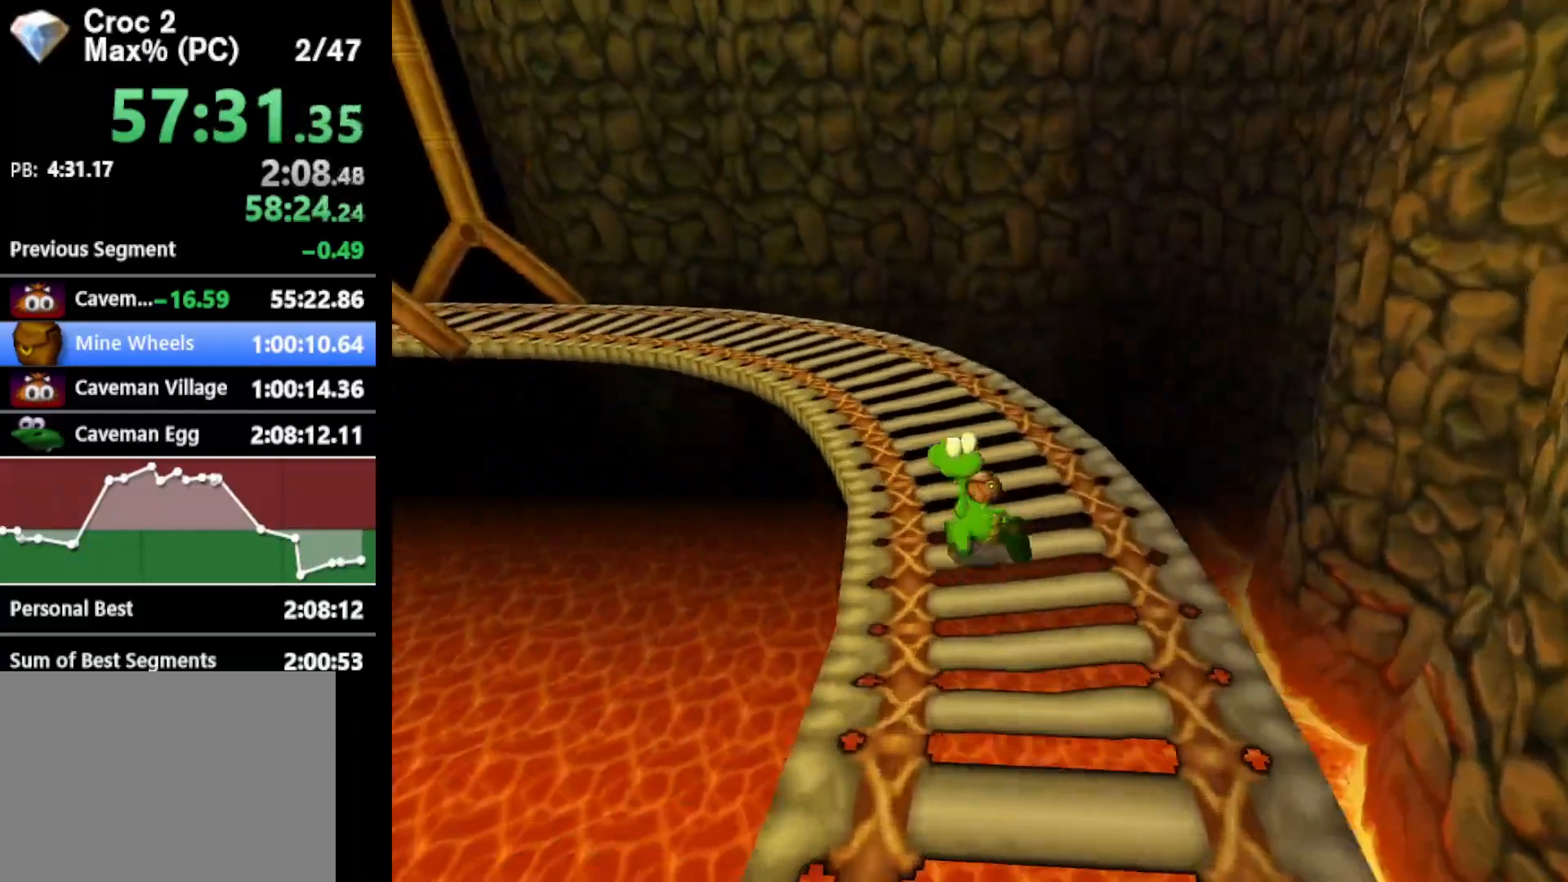
{"buttons": ["R1"], "left_stick": "up-left", "events": []}
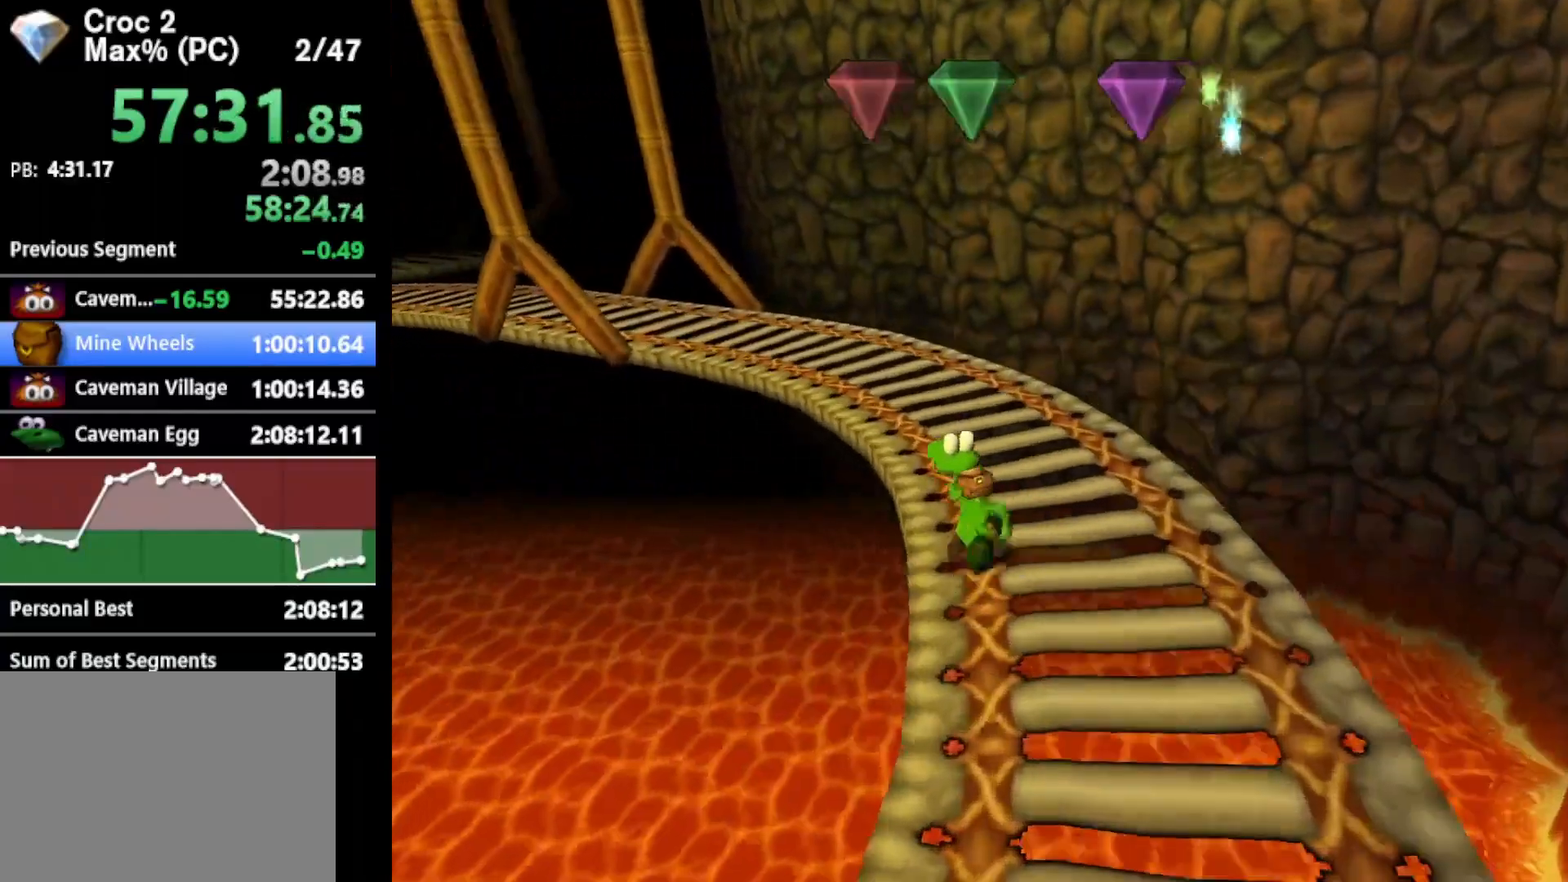
{"buttons": ["R1"], "left_stick": "up-left", "events": []}
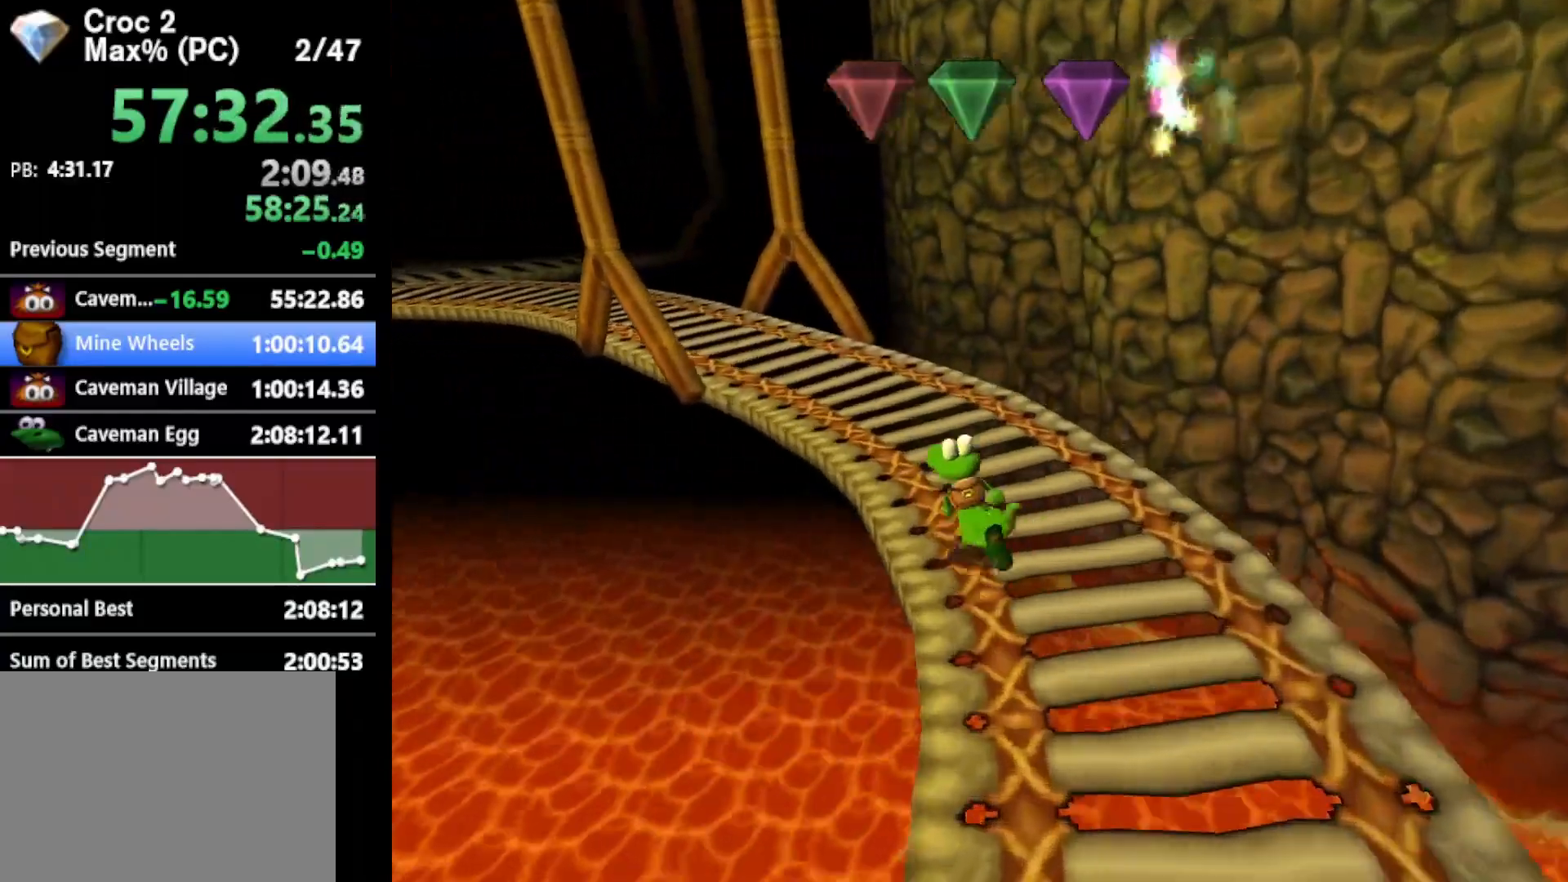
{"buttons": ["R1"], "left_stick": "up-left", "events": []}
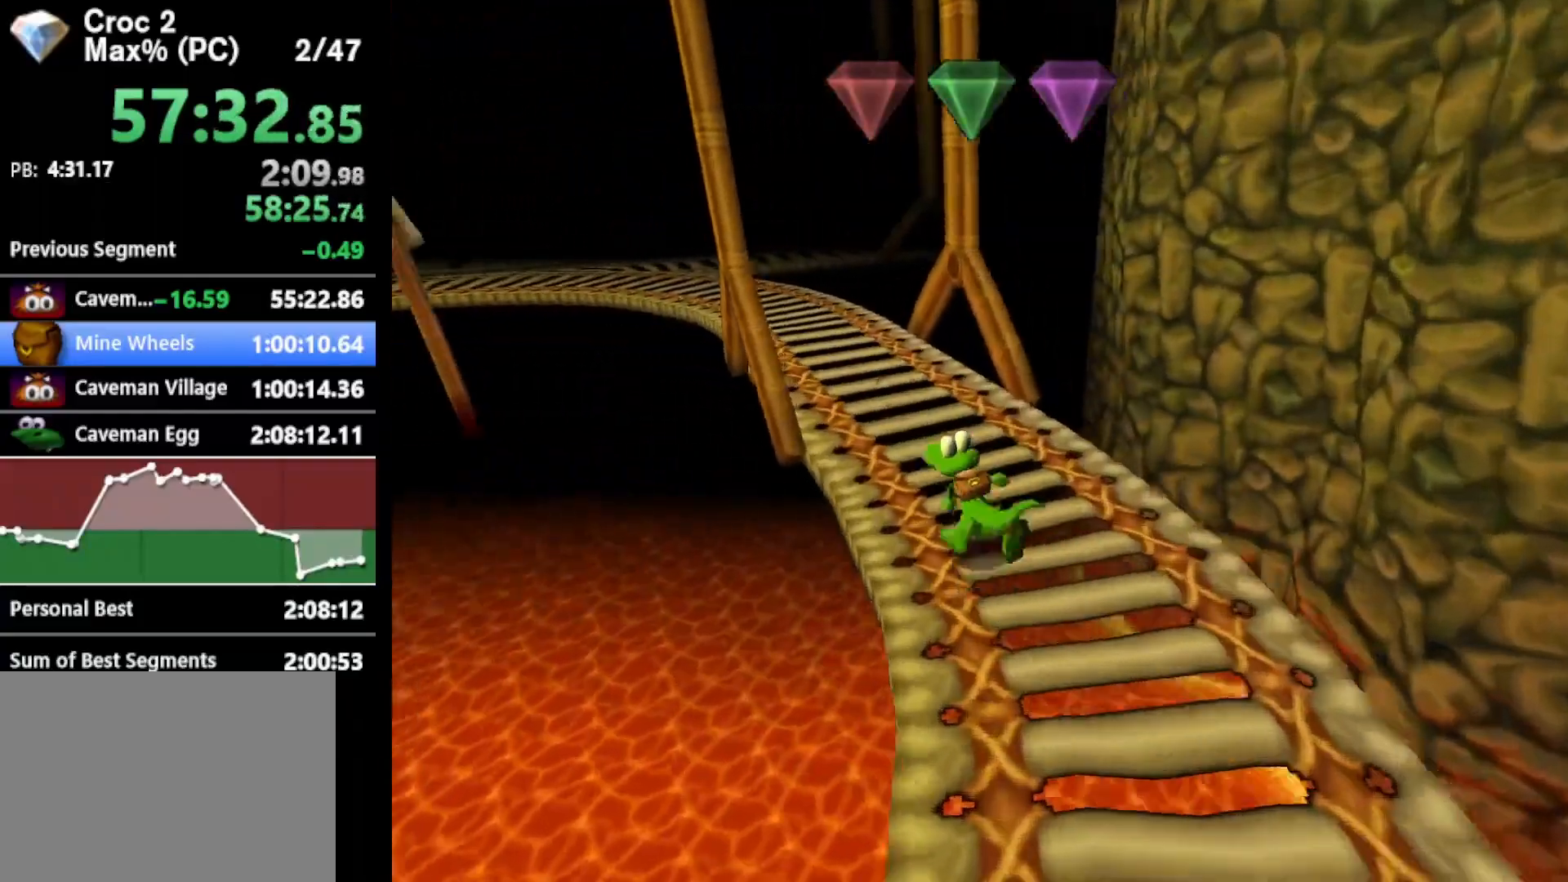
{"buttons": ["R1"], "left_stick": "up-left", "events": []}
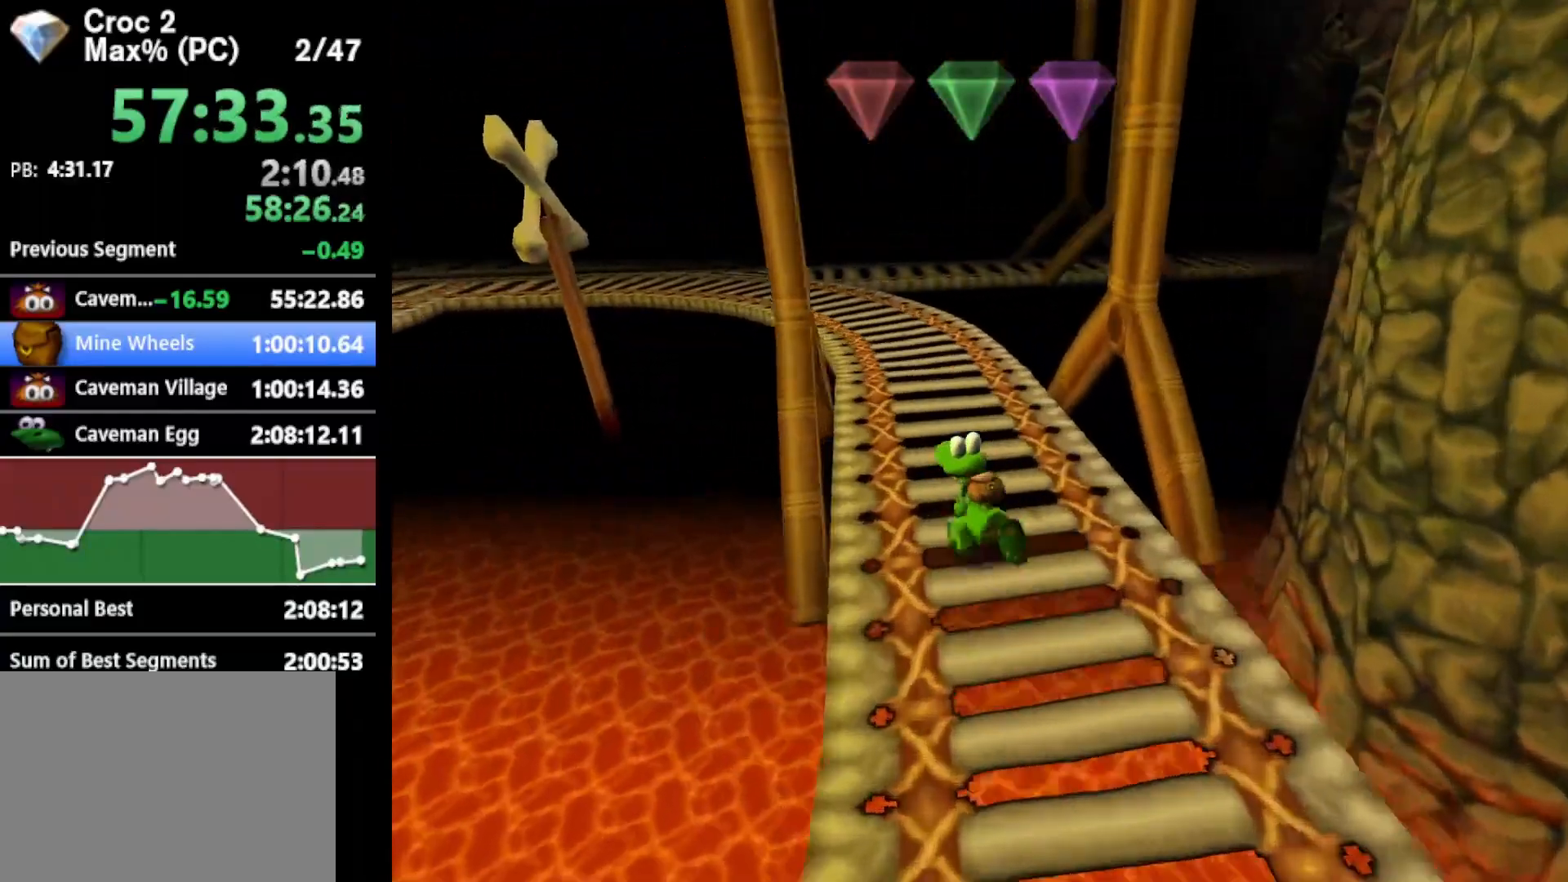
{"buttons": ["R1"], "left_stick": "up-left", "events": []}
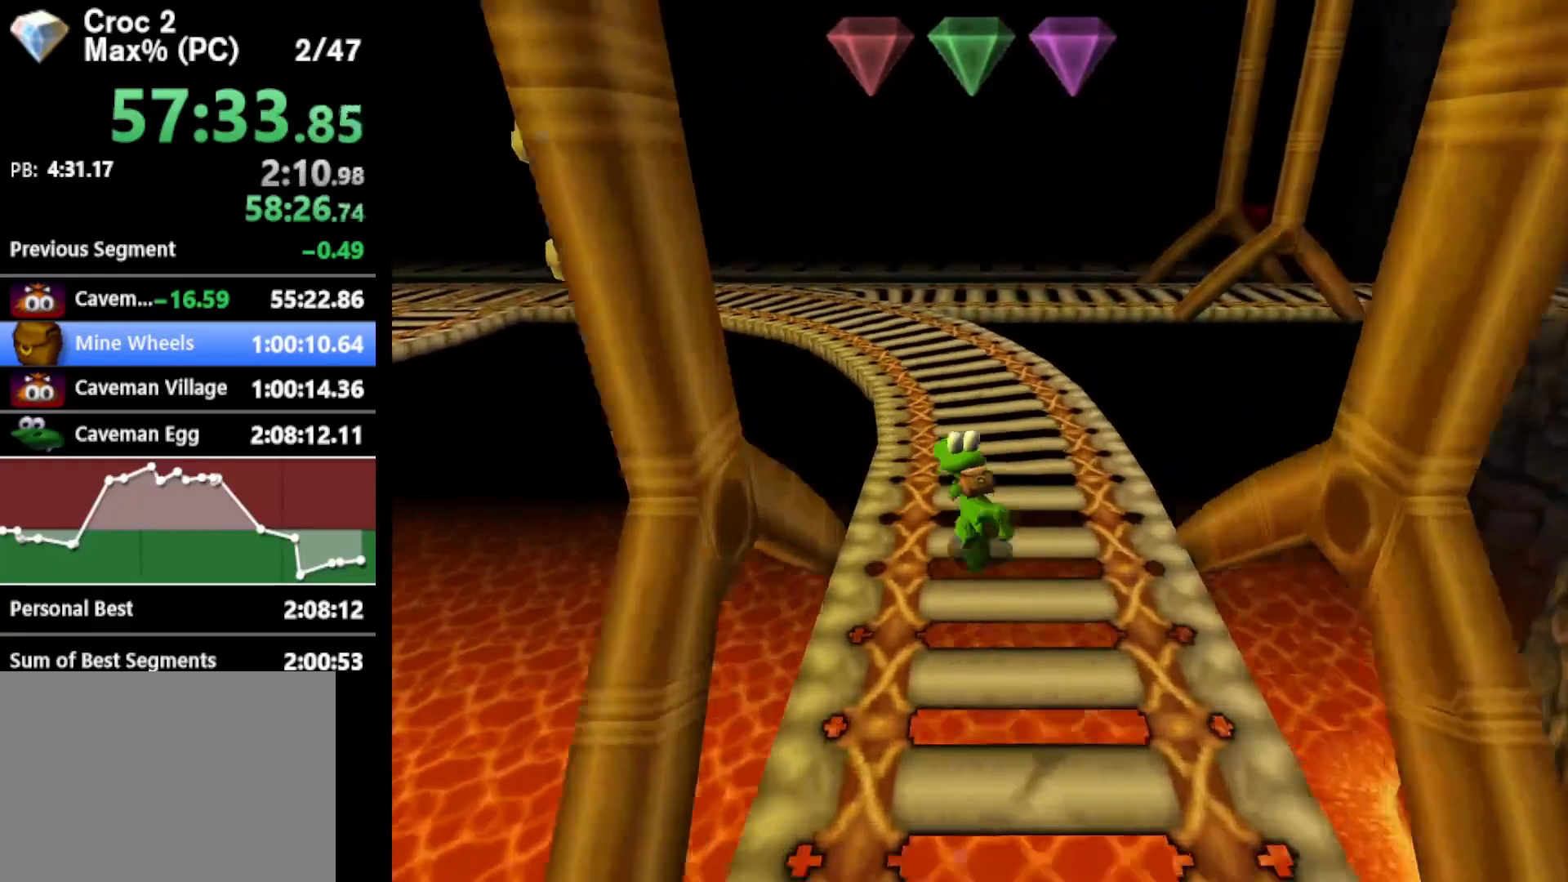
{"buttons": ["R1"], "left_stick": "up-left", "events": []}
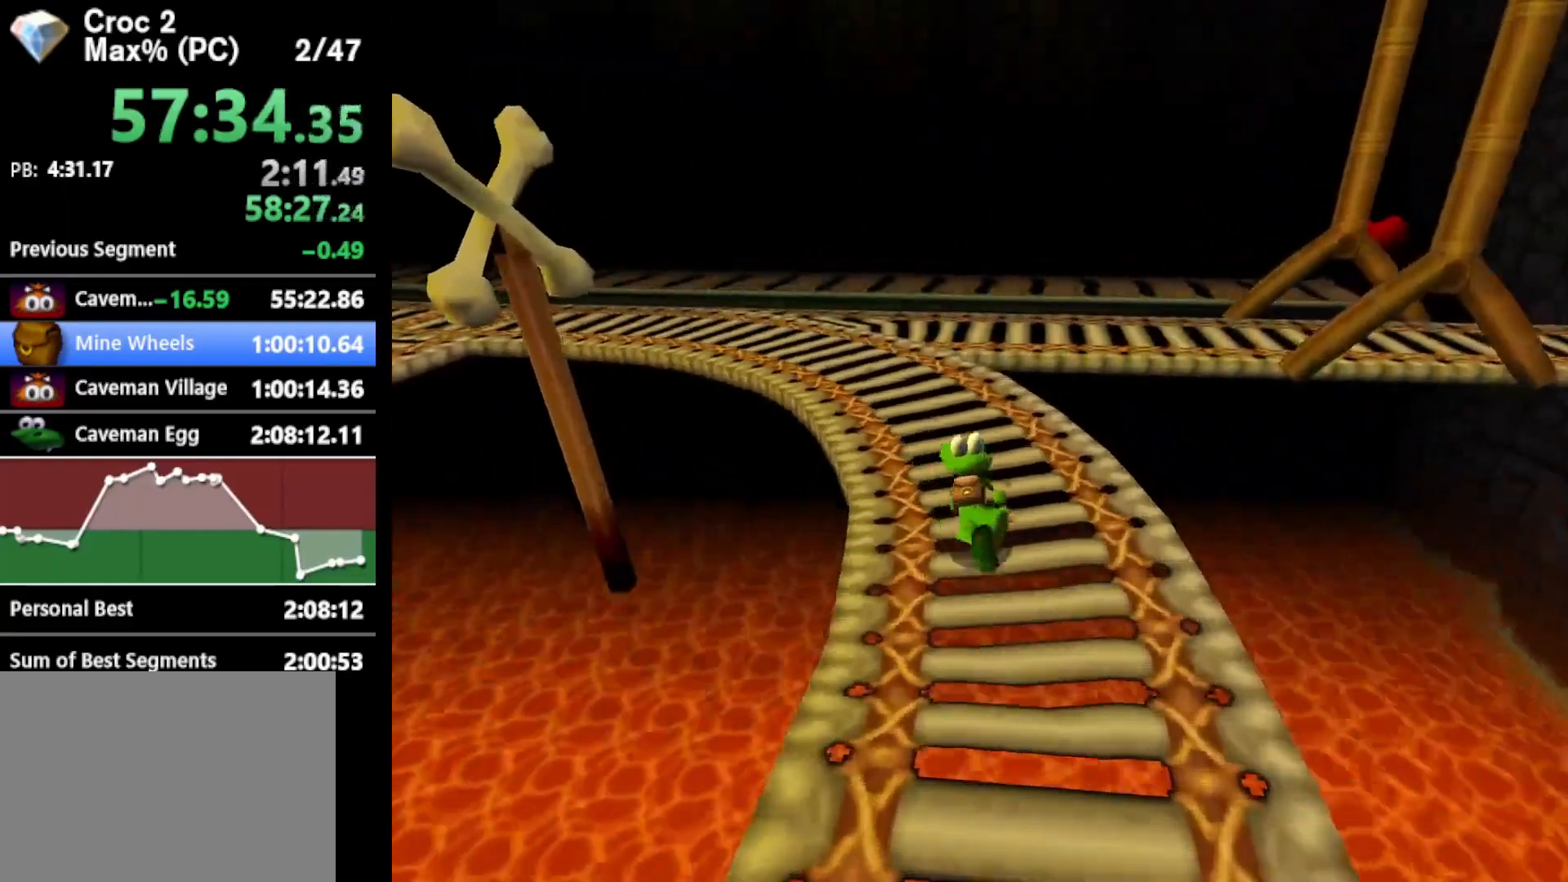
{"buttons": ["A", "R1"], "left_stick": "up", "events": [[333, "left_stick", "up"], [500, "A", "down"]]}
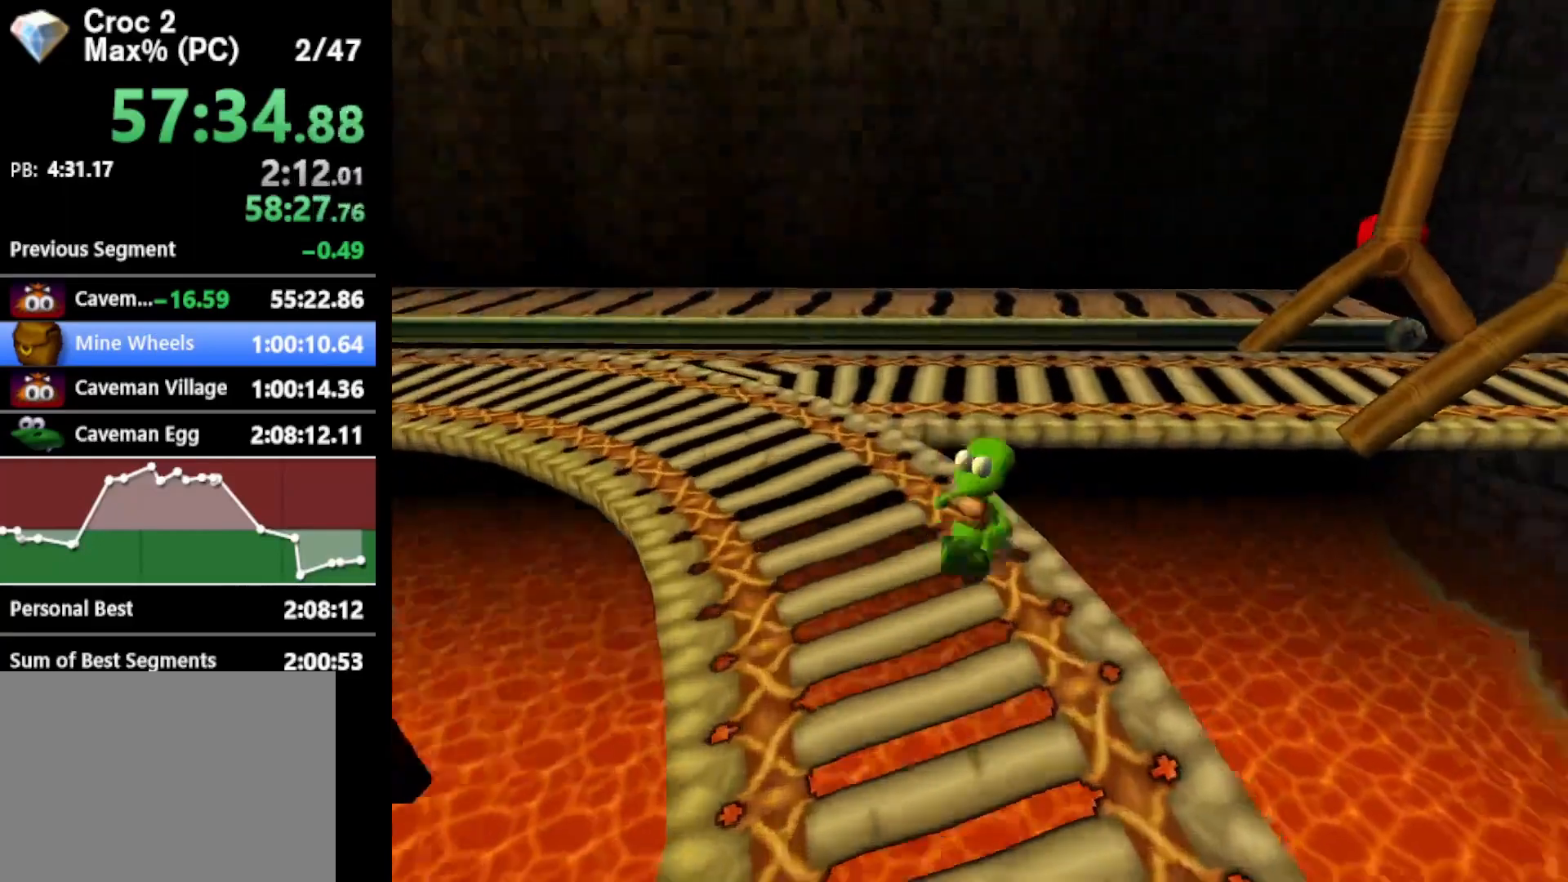
{"buttons": ["R1"], "left_stick": "up-right", "events": [[467, "left_stick", "up-right"], [500, "A", "up"]]}
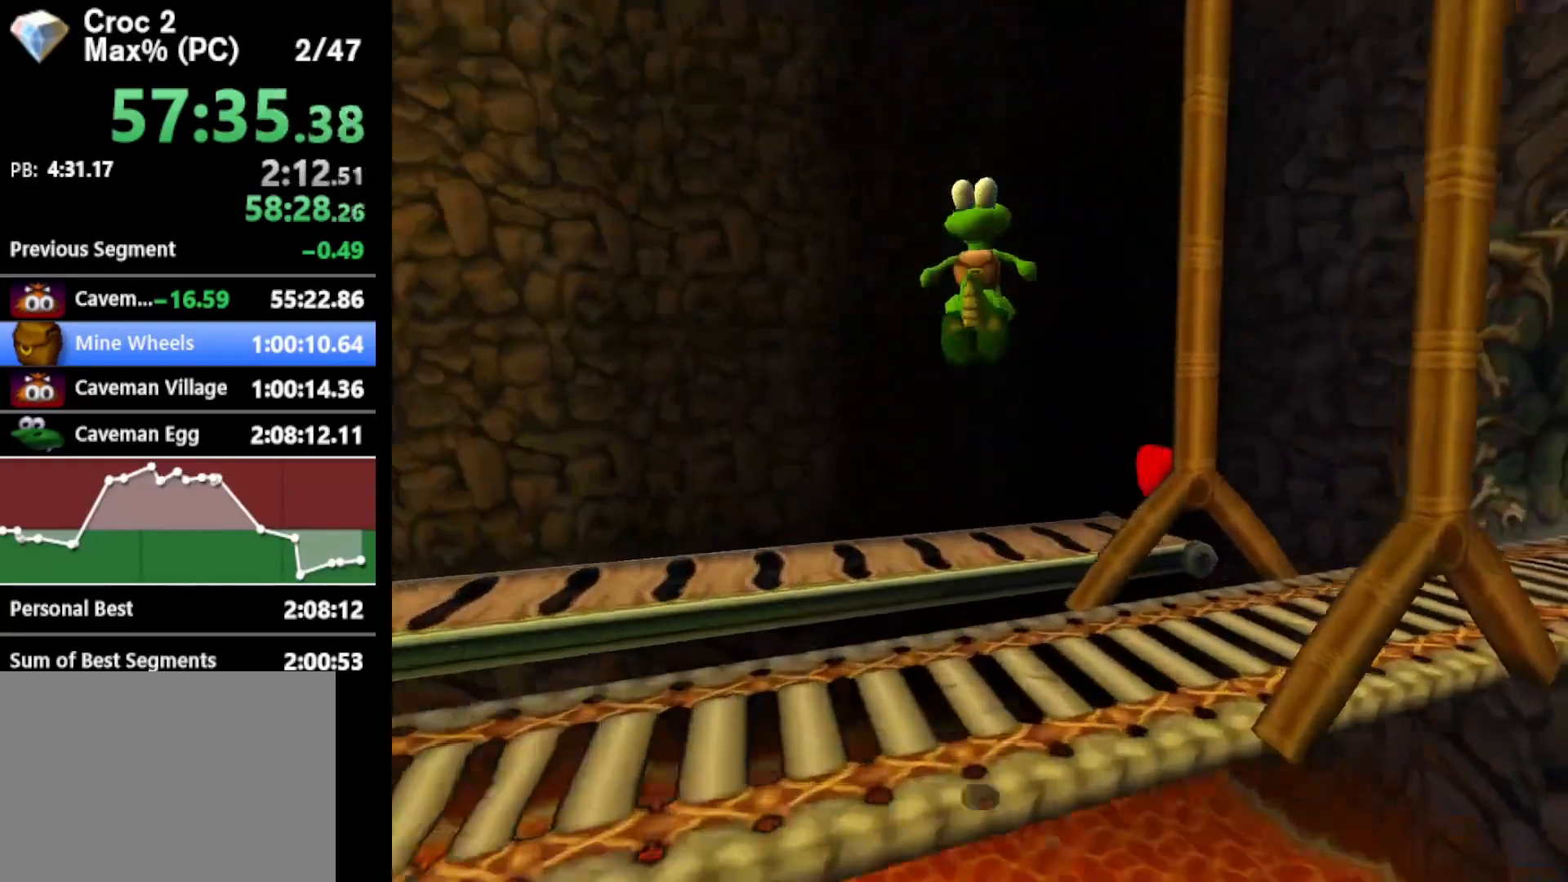
{"buttons": ["R1"], "left_stick": "up-right", "events": []}
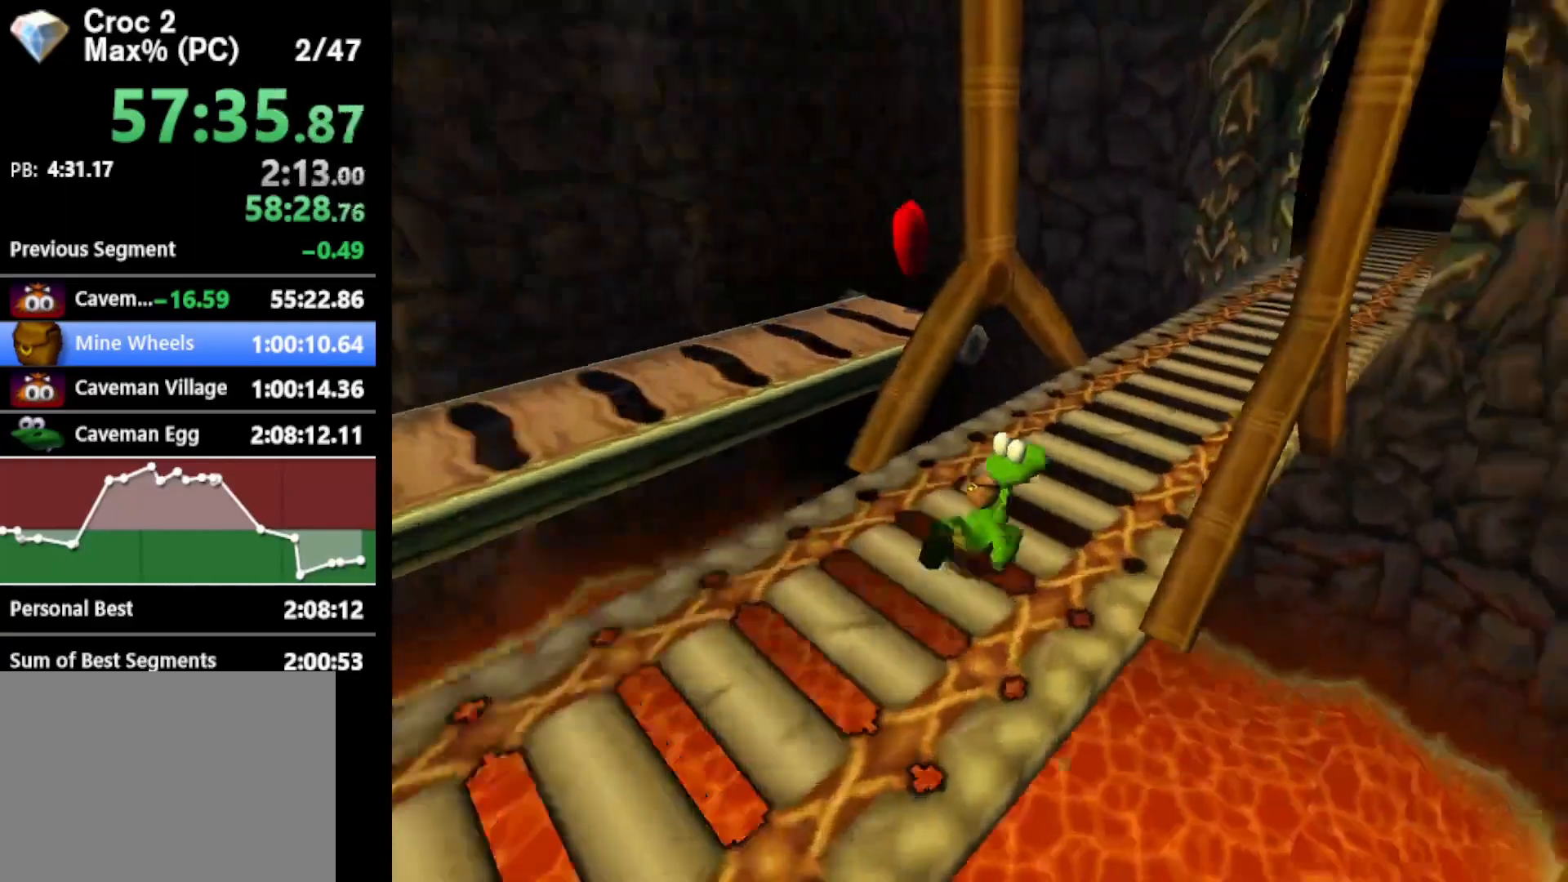
{"buttons": ["R1"], "left_stick": "up", "events": [[167, "left_stick", "up"]]}